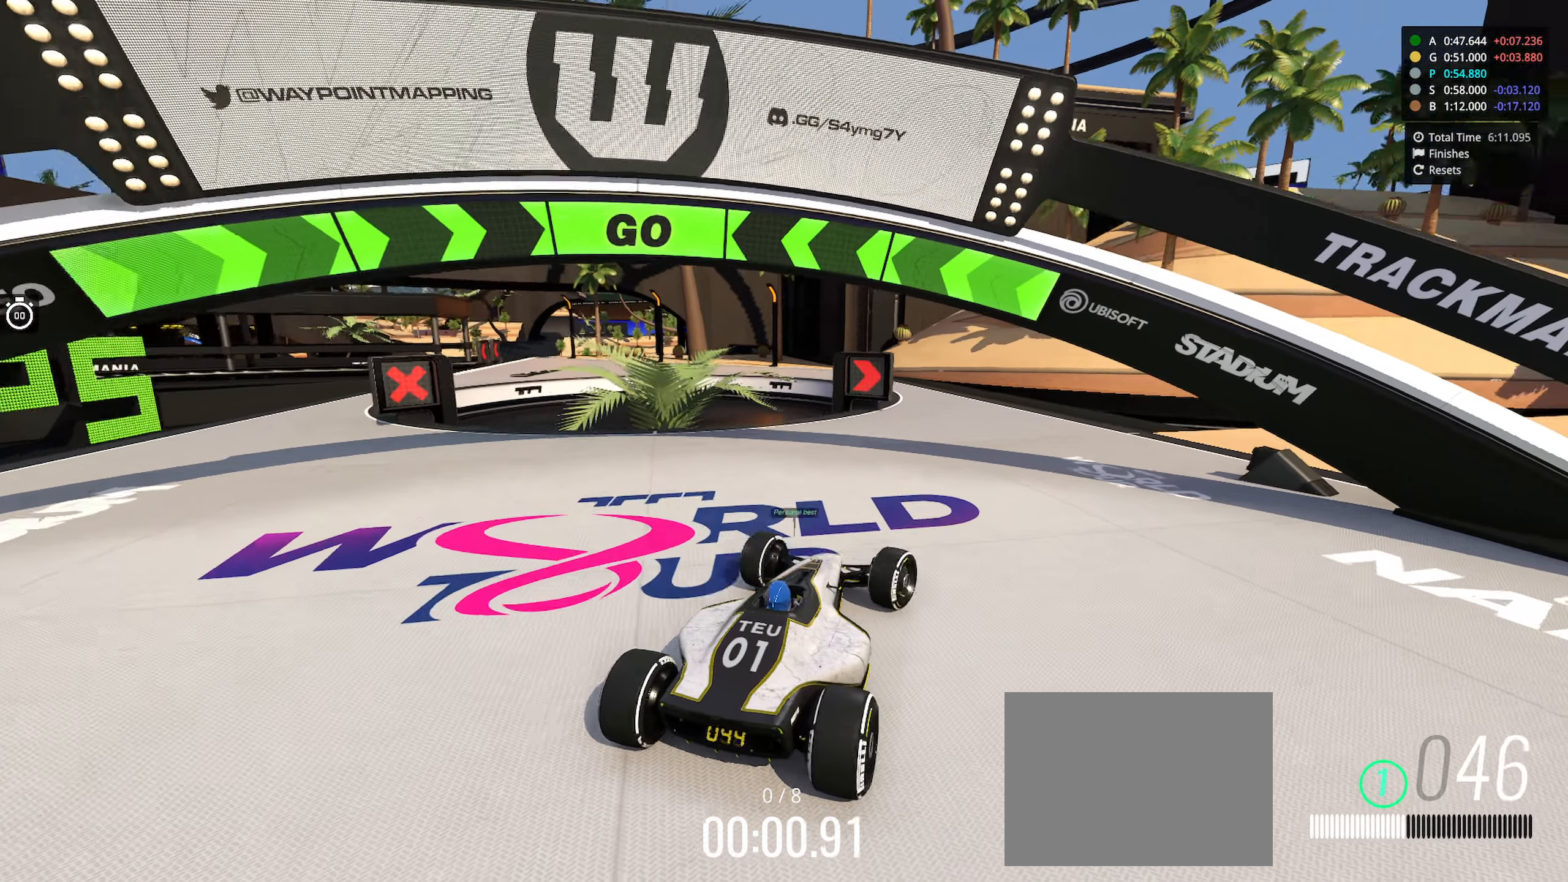
Gameplay with keyboard; each line is a JSON object with the keys held at the frame after it. "events" lists presses ("down") and releases ("up") of "down", "left", "right" and "up" between this image and that frame as [ms after this image, input, new state], when the widget could be followed in between. No other keys are recorded. Mouse input is not recorded.
{"keys": ["left", "up"], "events": [[200, "right", "down"], [366, "right", "up"], [500, "left", "down"]]}
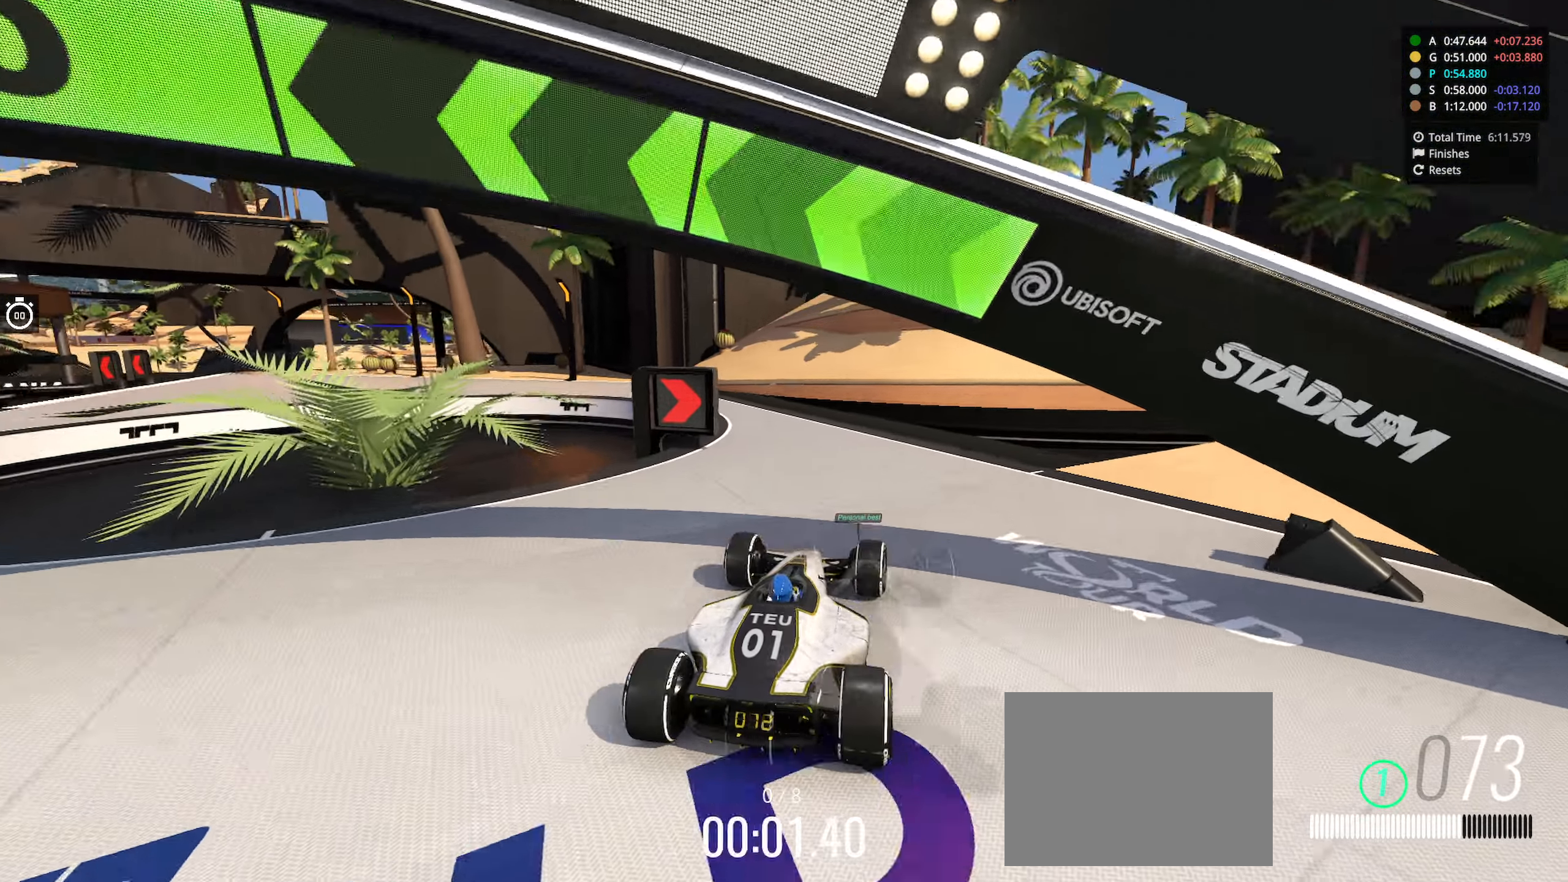
{"keys": ["left", "up"], "events": [[467, "left", "up"], [500, "left", "down"]]}
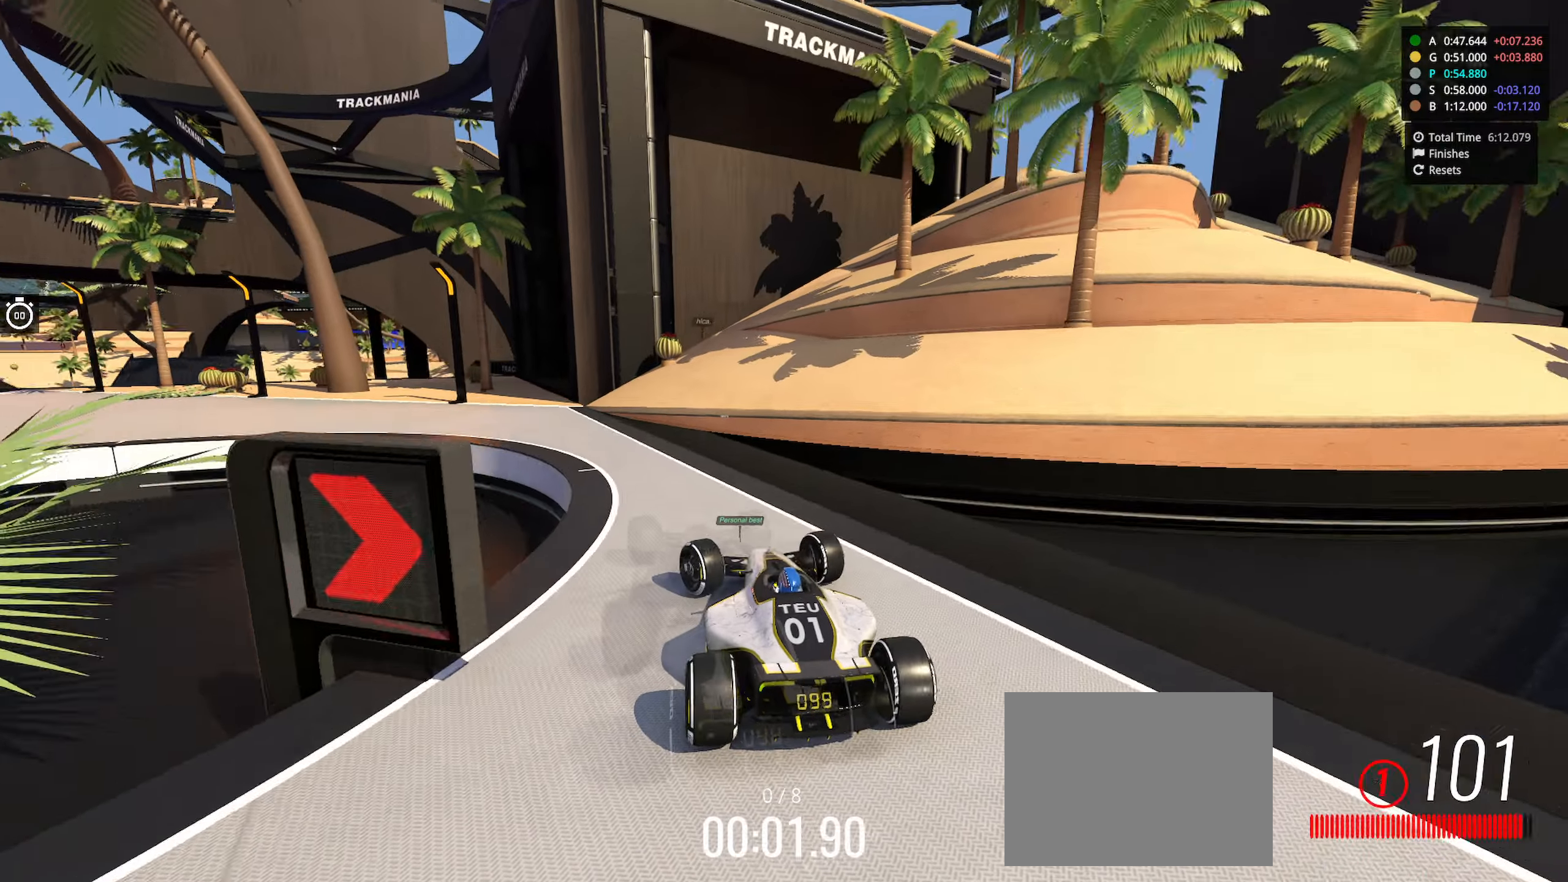
{"keys": ["left", "up"], "events": []}
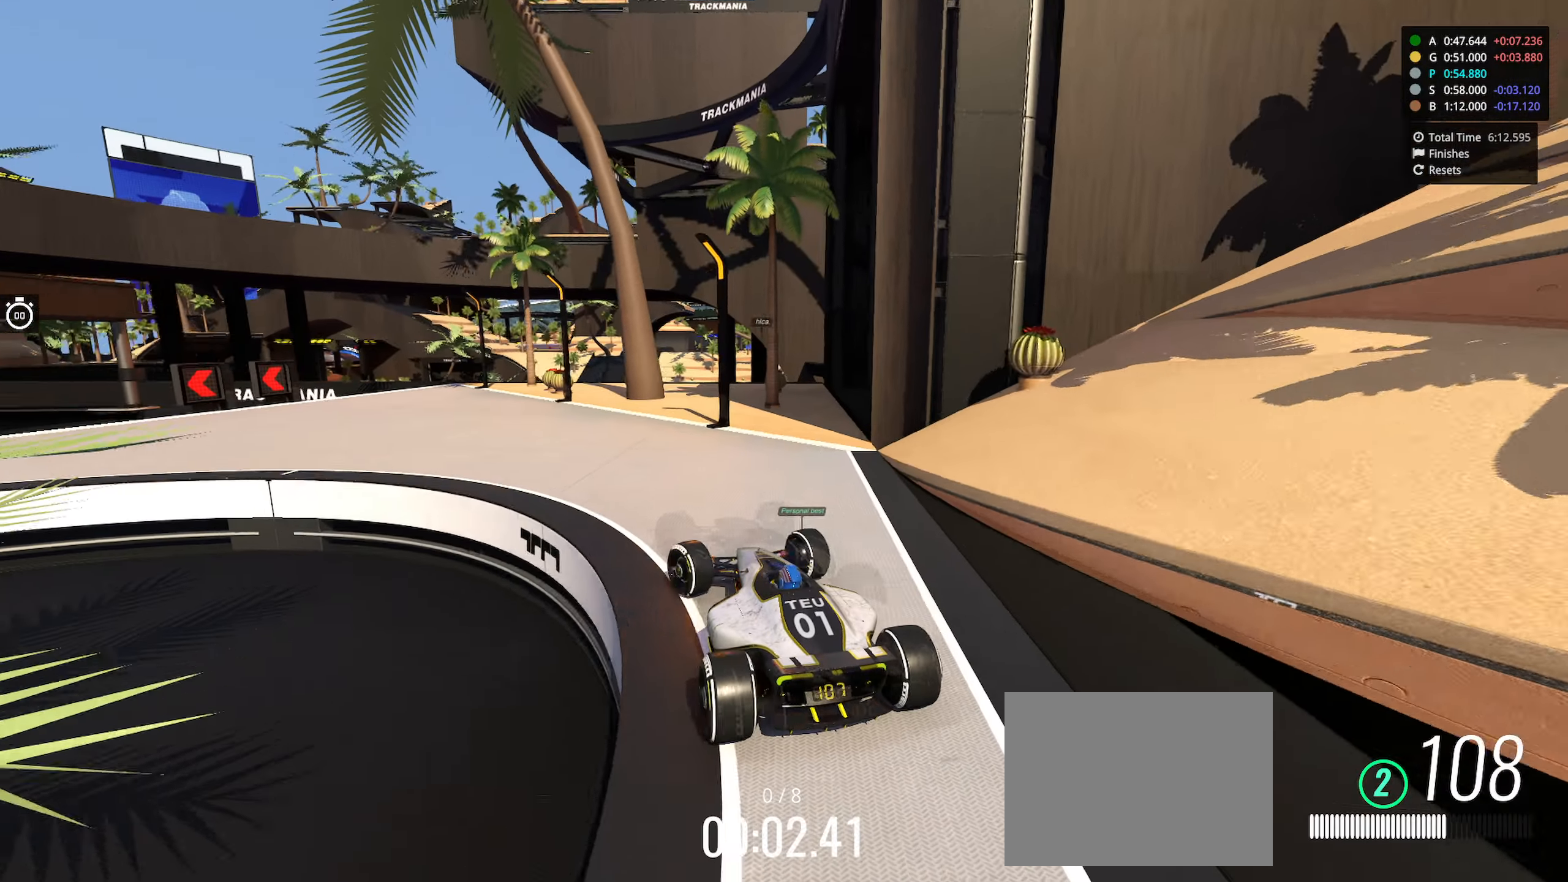
{"keys": ["left", "up"], "events": []}
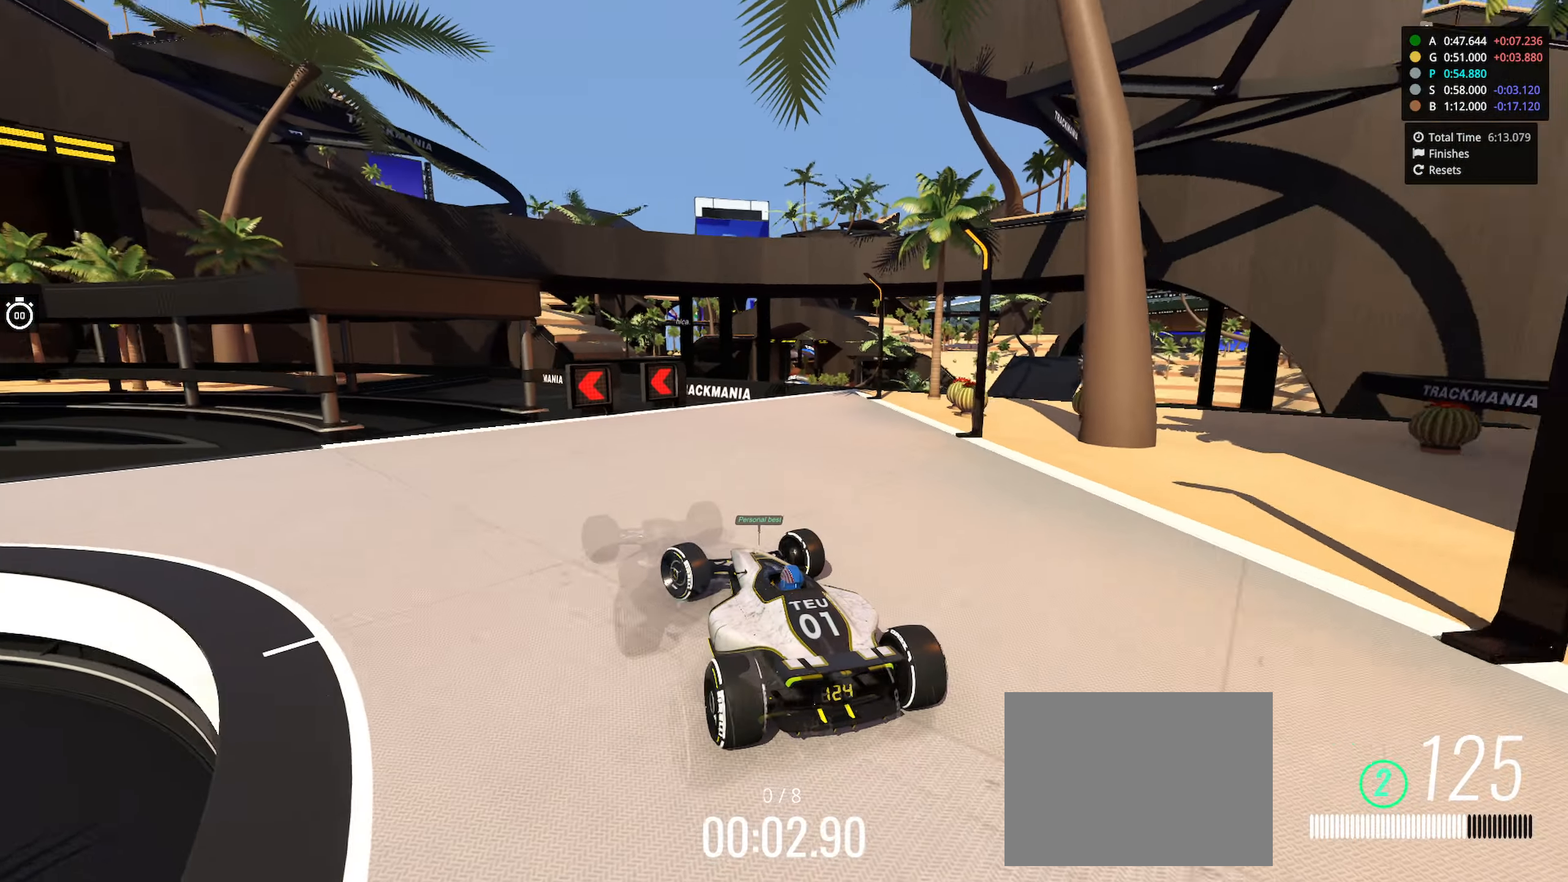
{"keys": ["left", "up"], "events": [[333, "left", "up"], [400, "left", "down"]]}
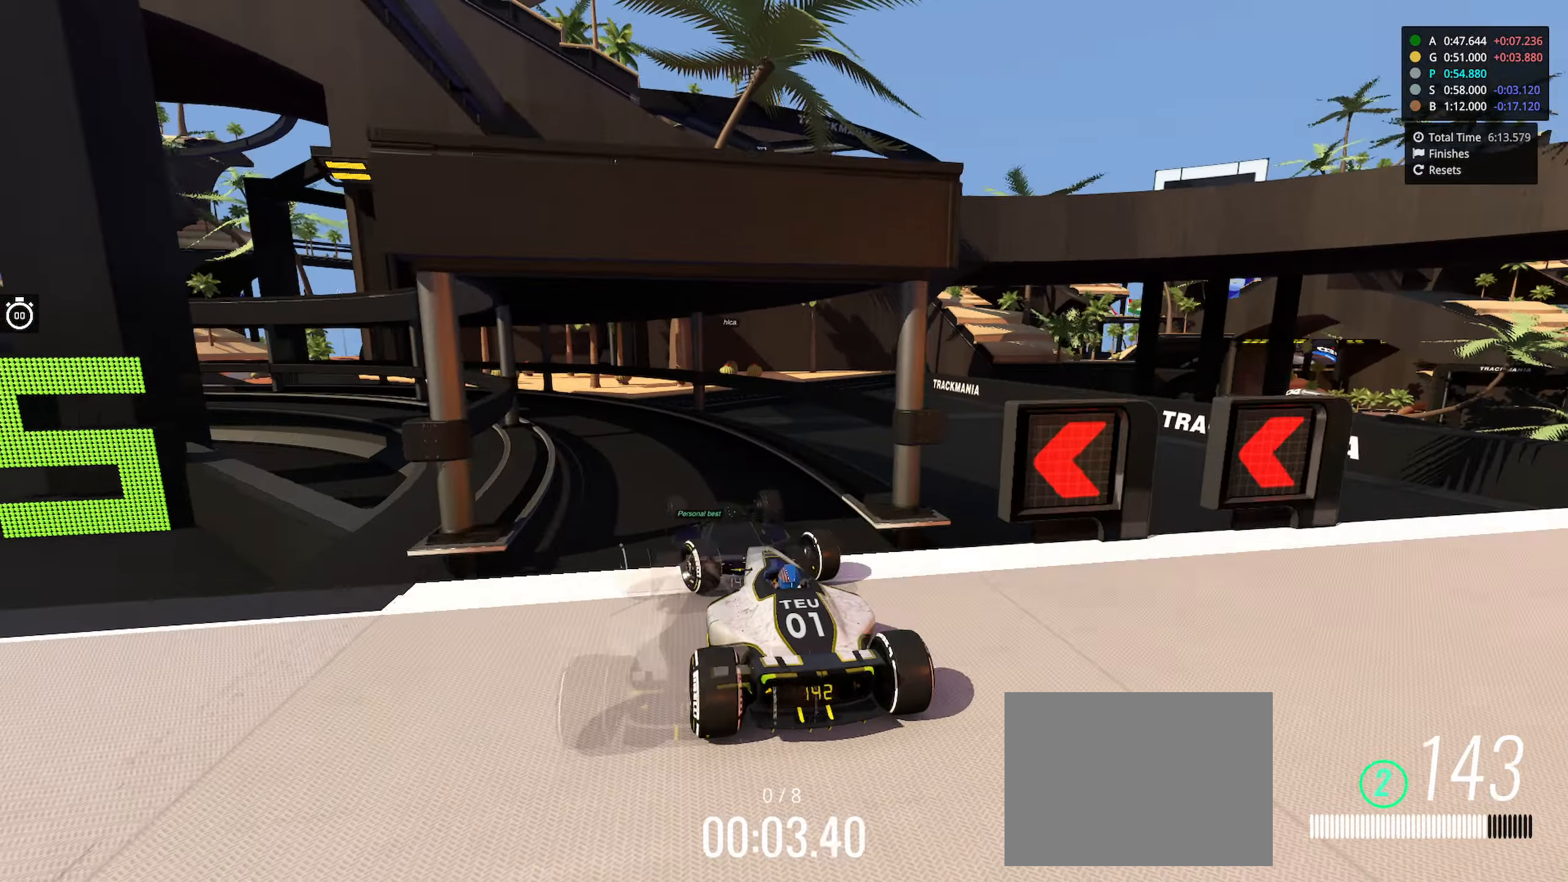
{"keys": ["left", "up"], "events": []}
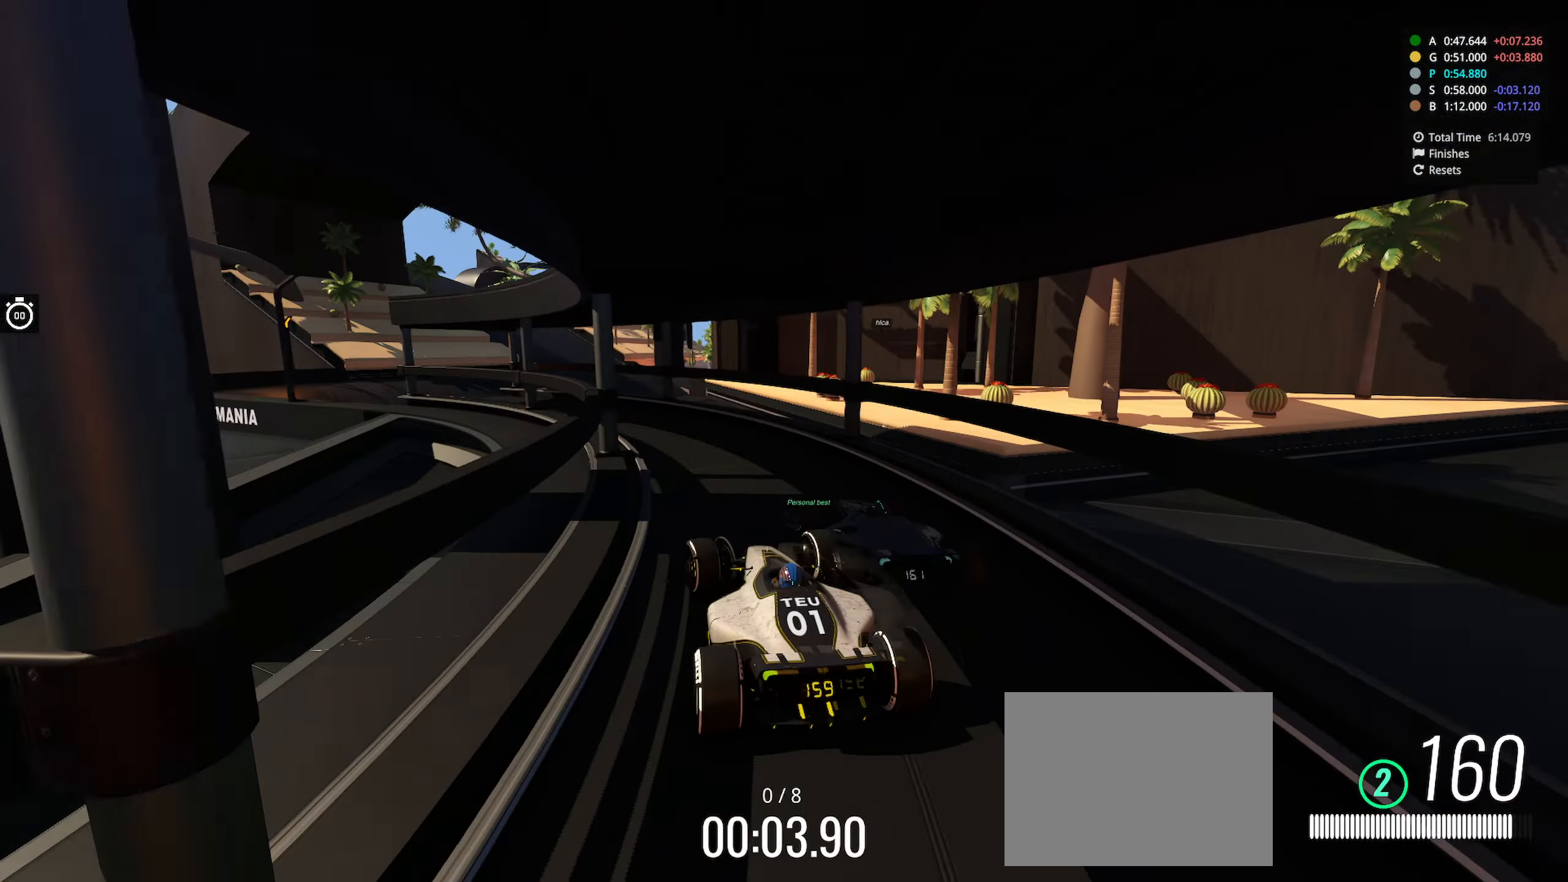
{"keys": ["left", "up"], "events": []}
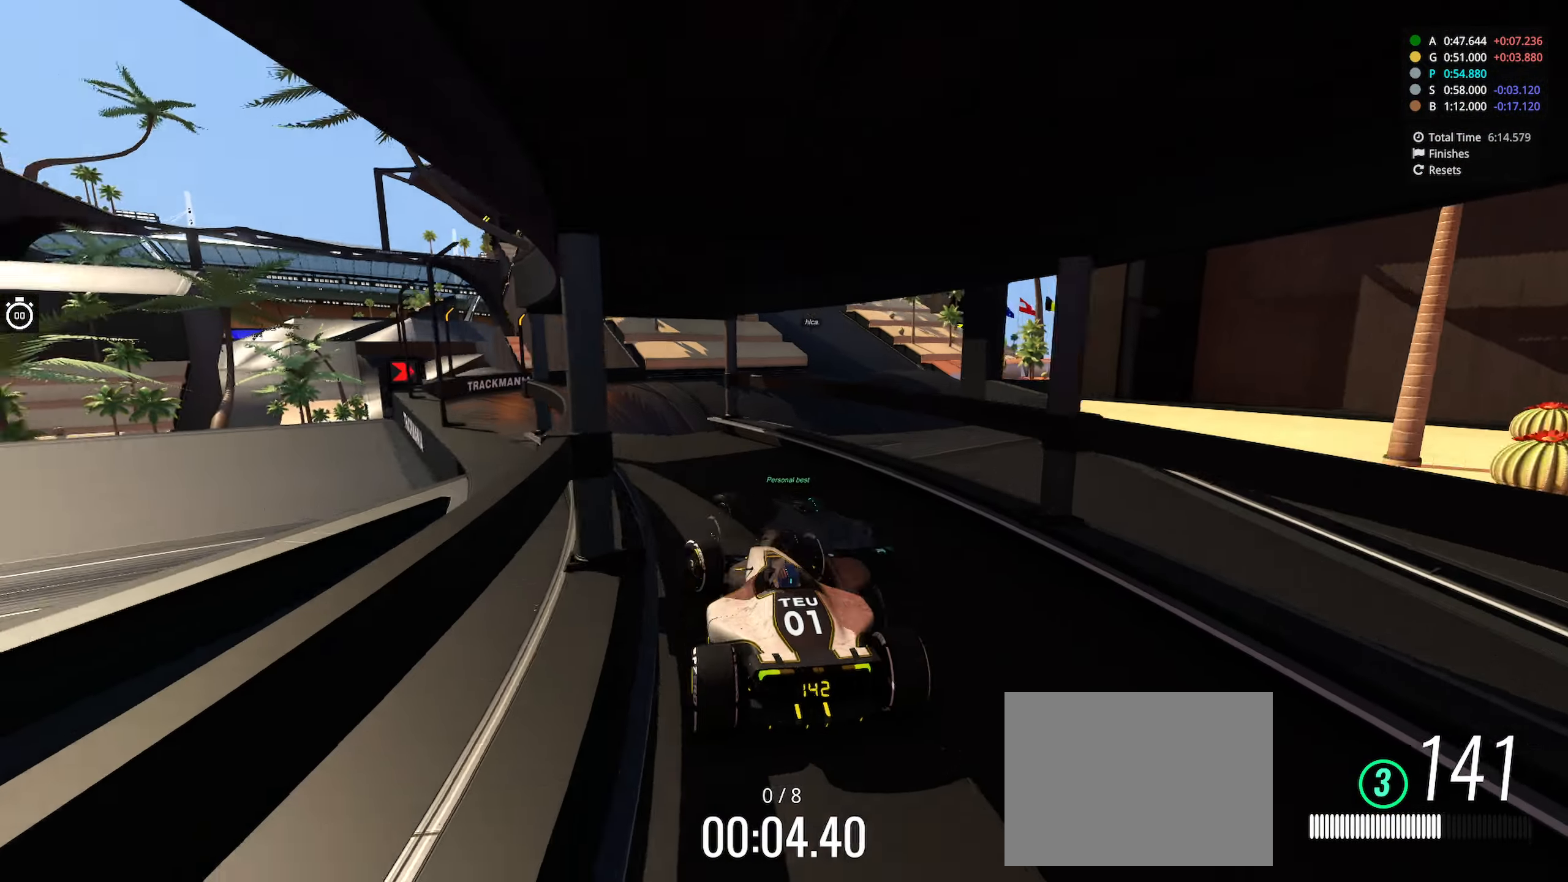
{"keys": []}
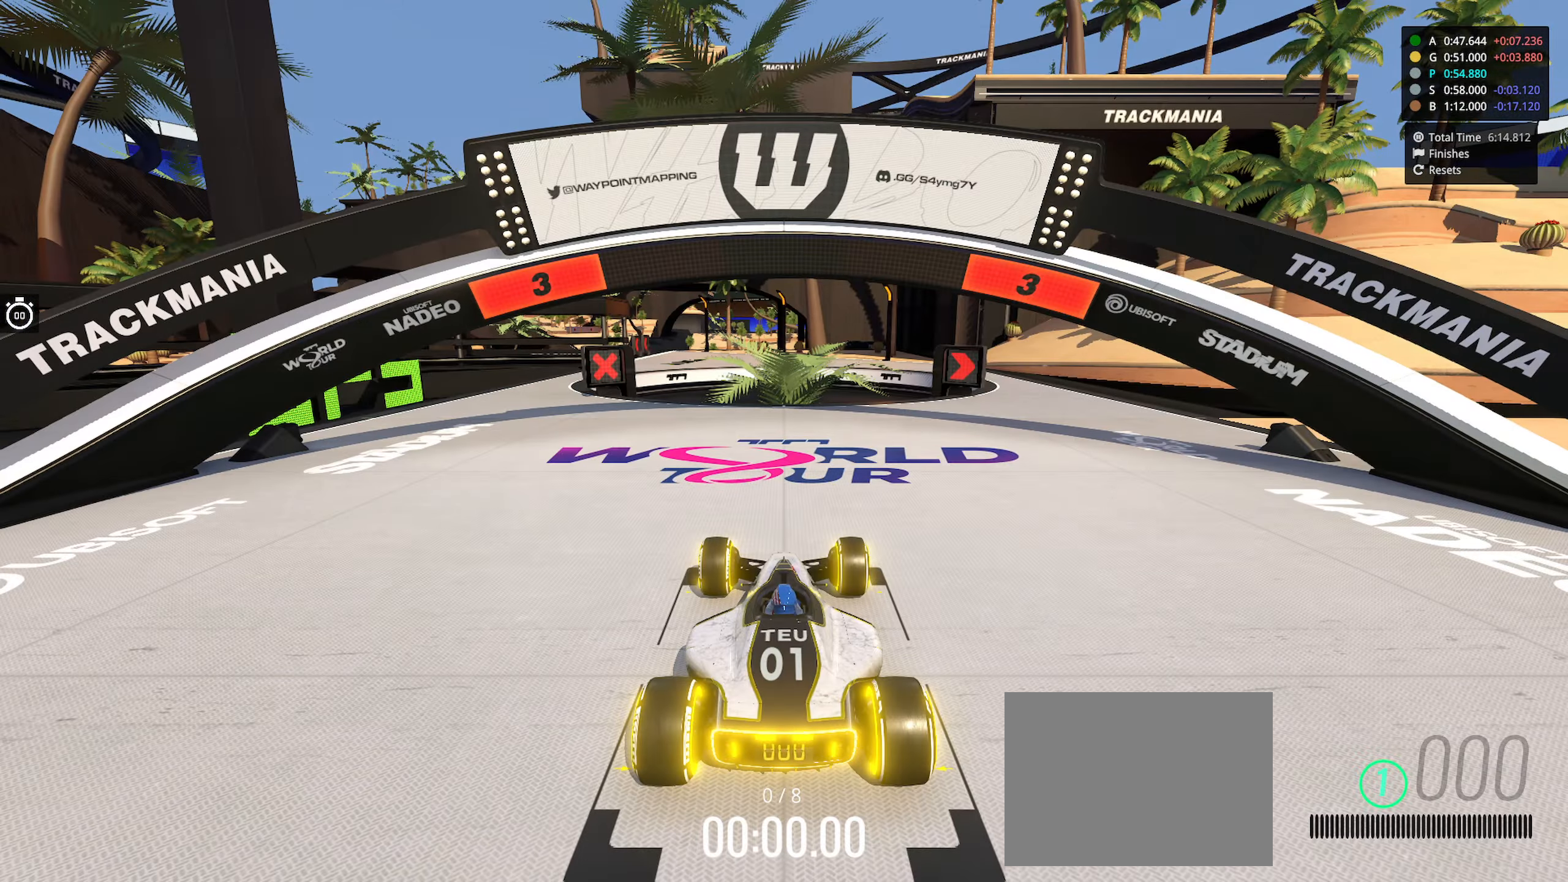
{"keys": [], "events": []}
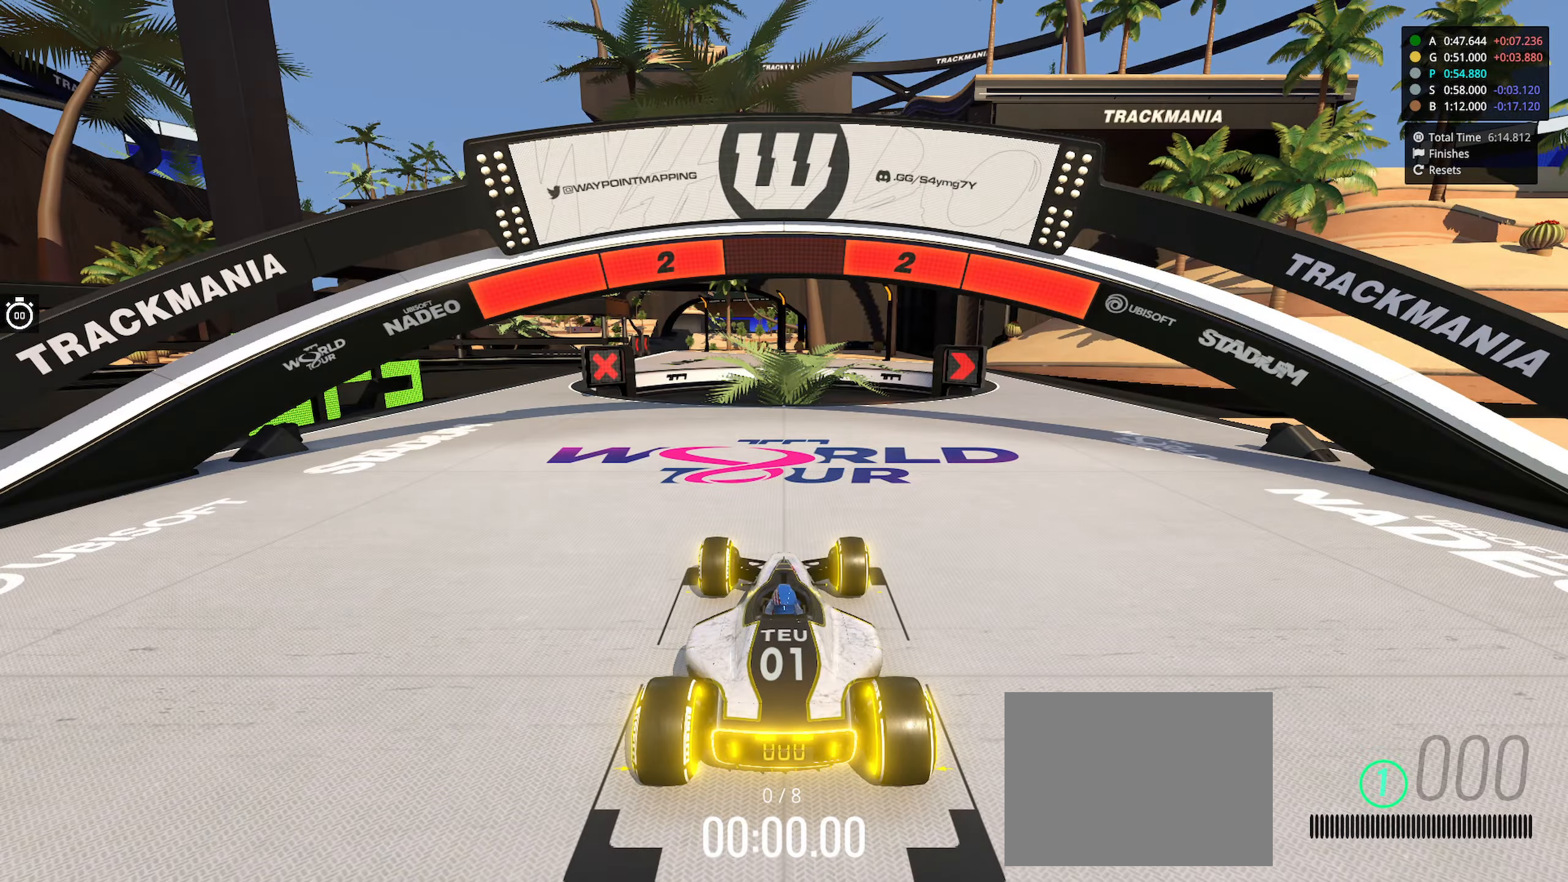
{"keys": [], "events": []}
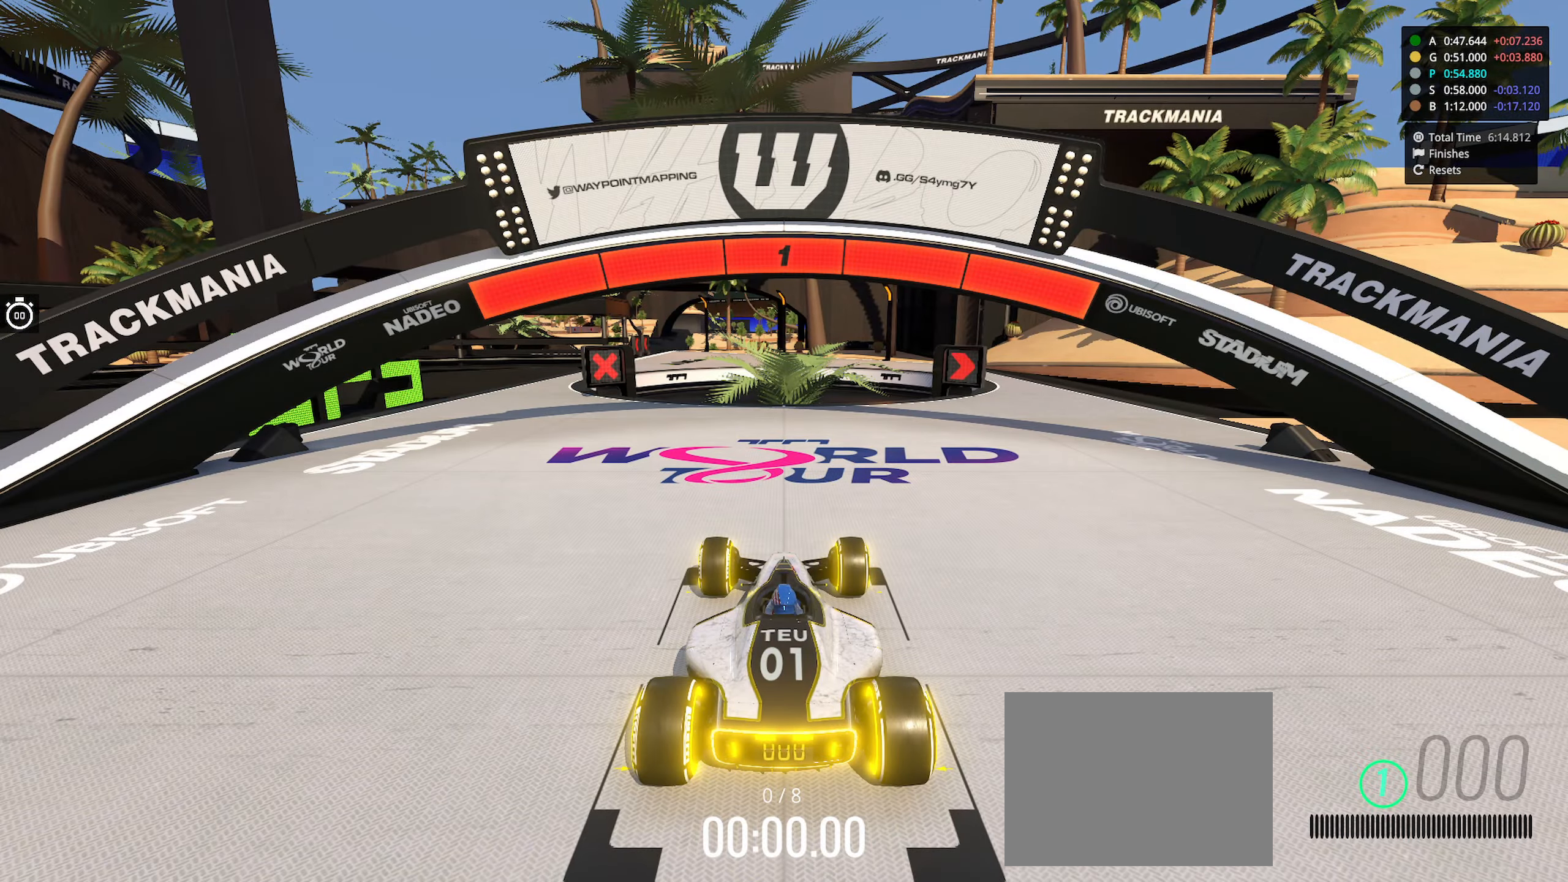
{"keys": ["right", "up"], "events": [[283, "right", "down"], [283, "up", "down"]]}
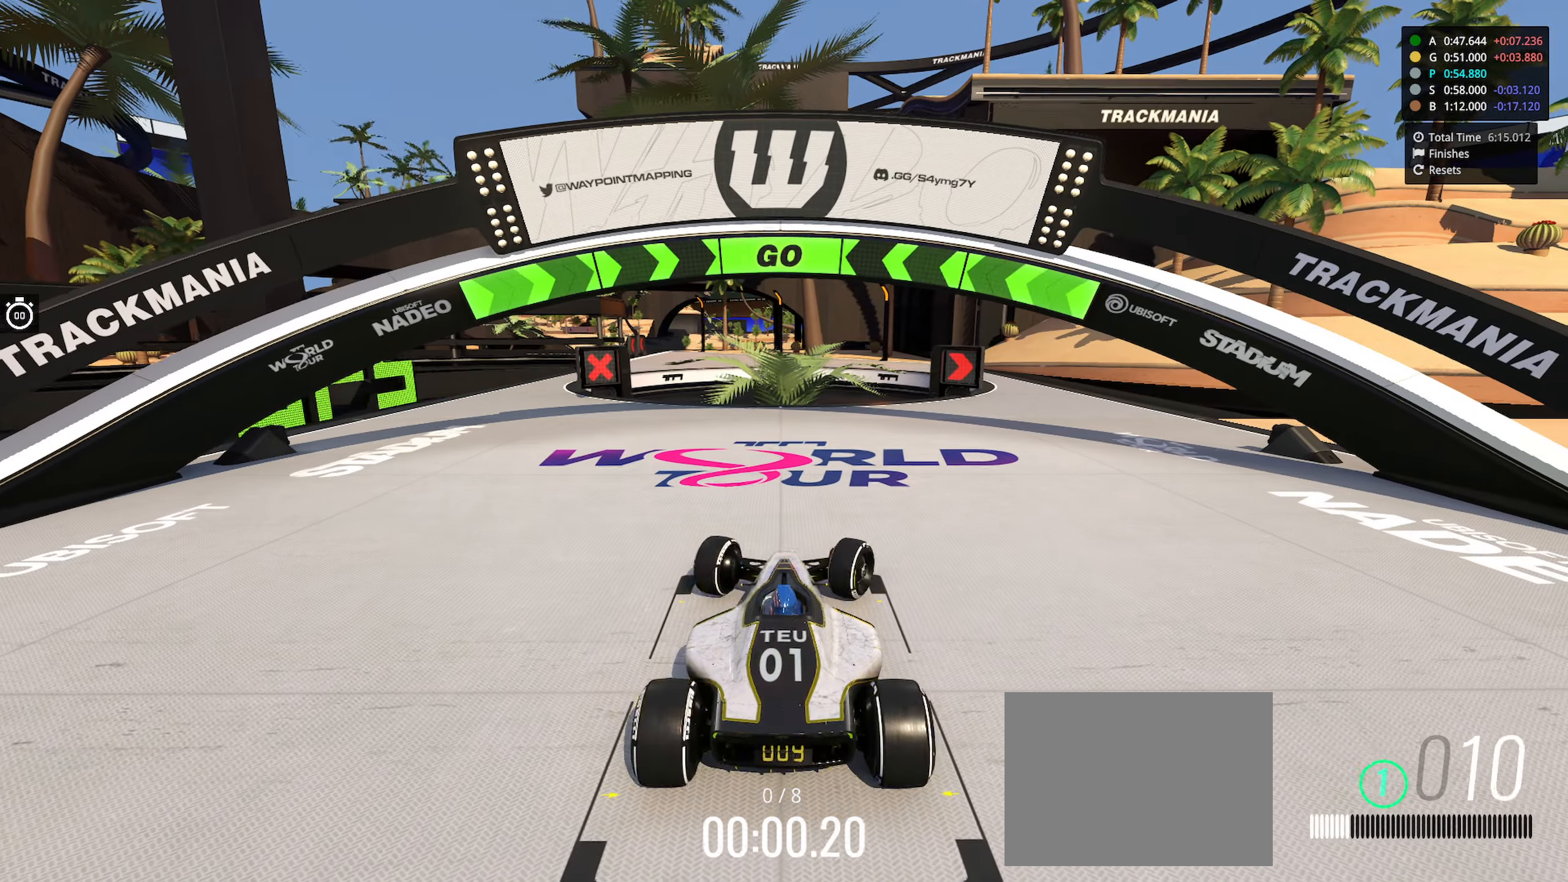
{"keys": ["right", "up"], "events": []}
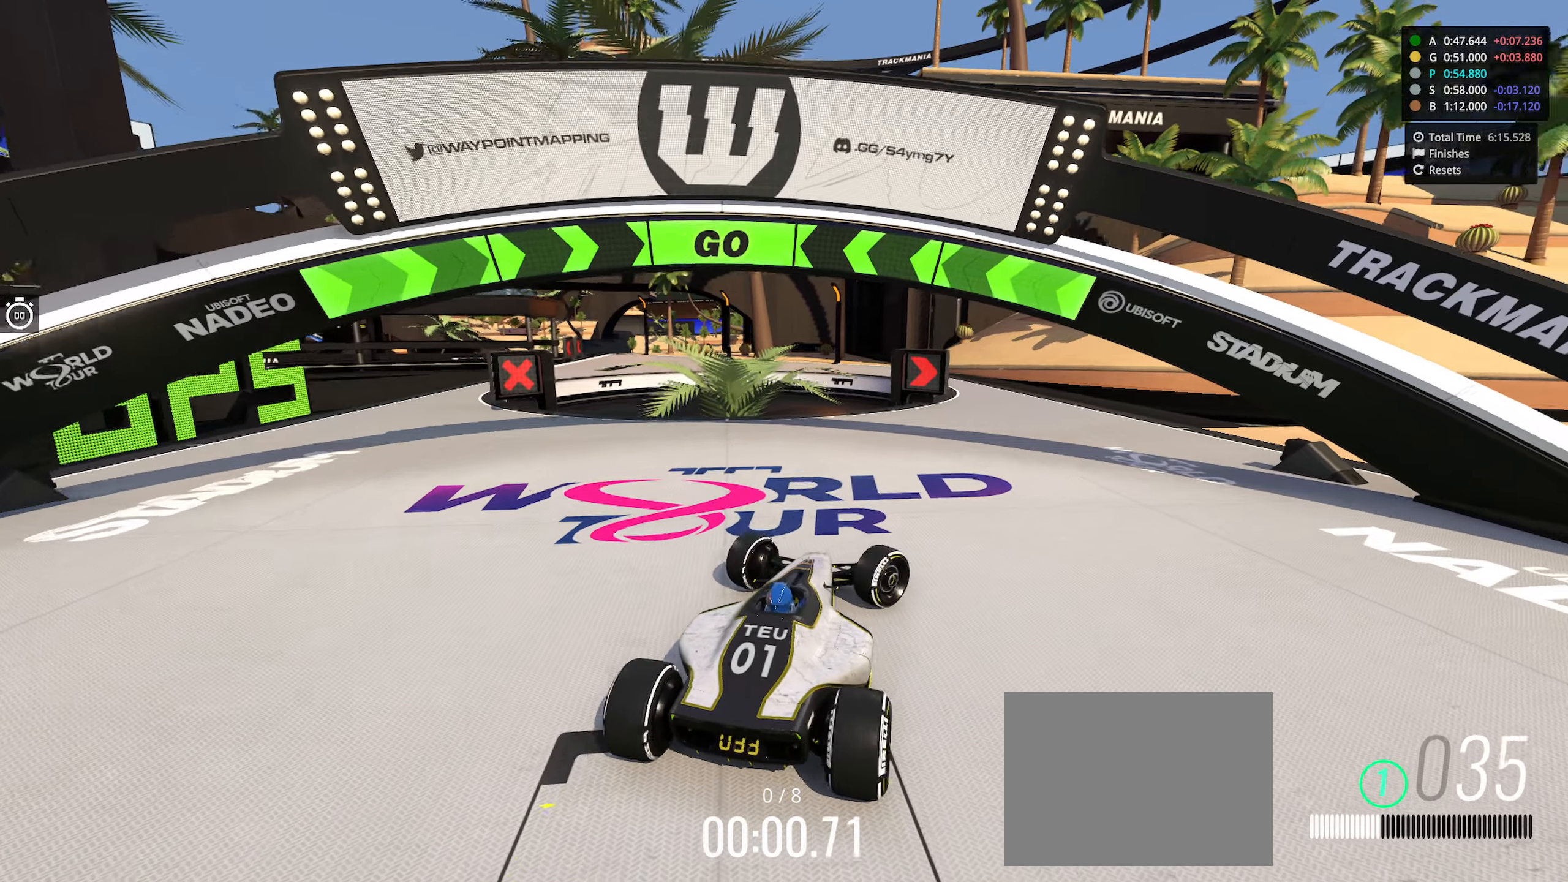
{"keys": ["up"], "events": [[250, "right", "up"]]}
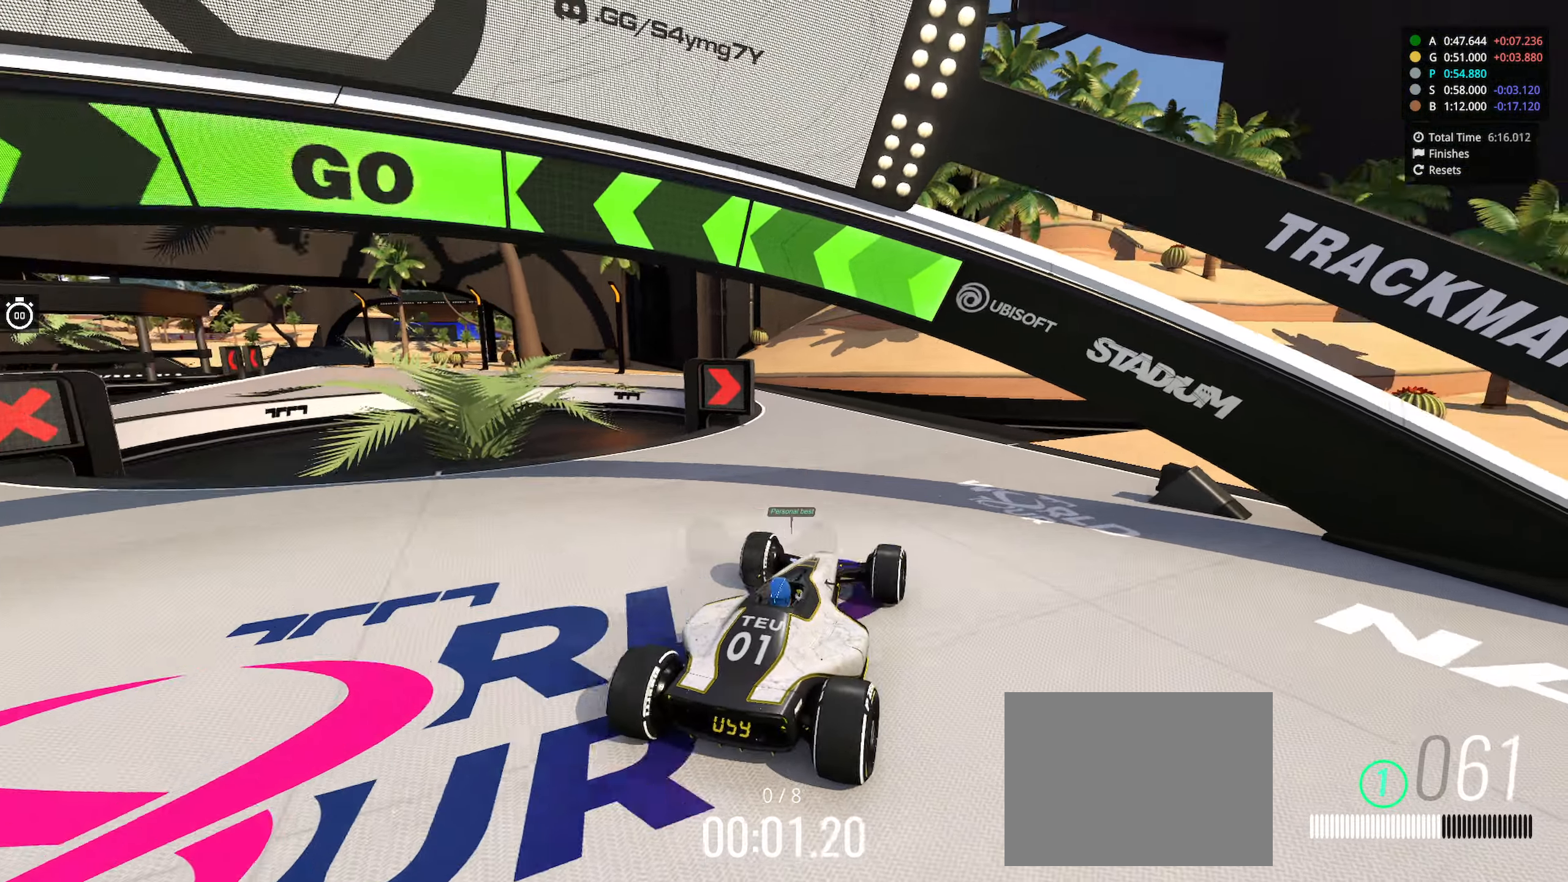
{"keys": ["up"], "events": [[17, "left", "down"], [134, "left", "up"], [200, "left", "down"], [334, "left", "up"]]}
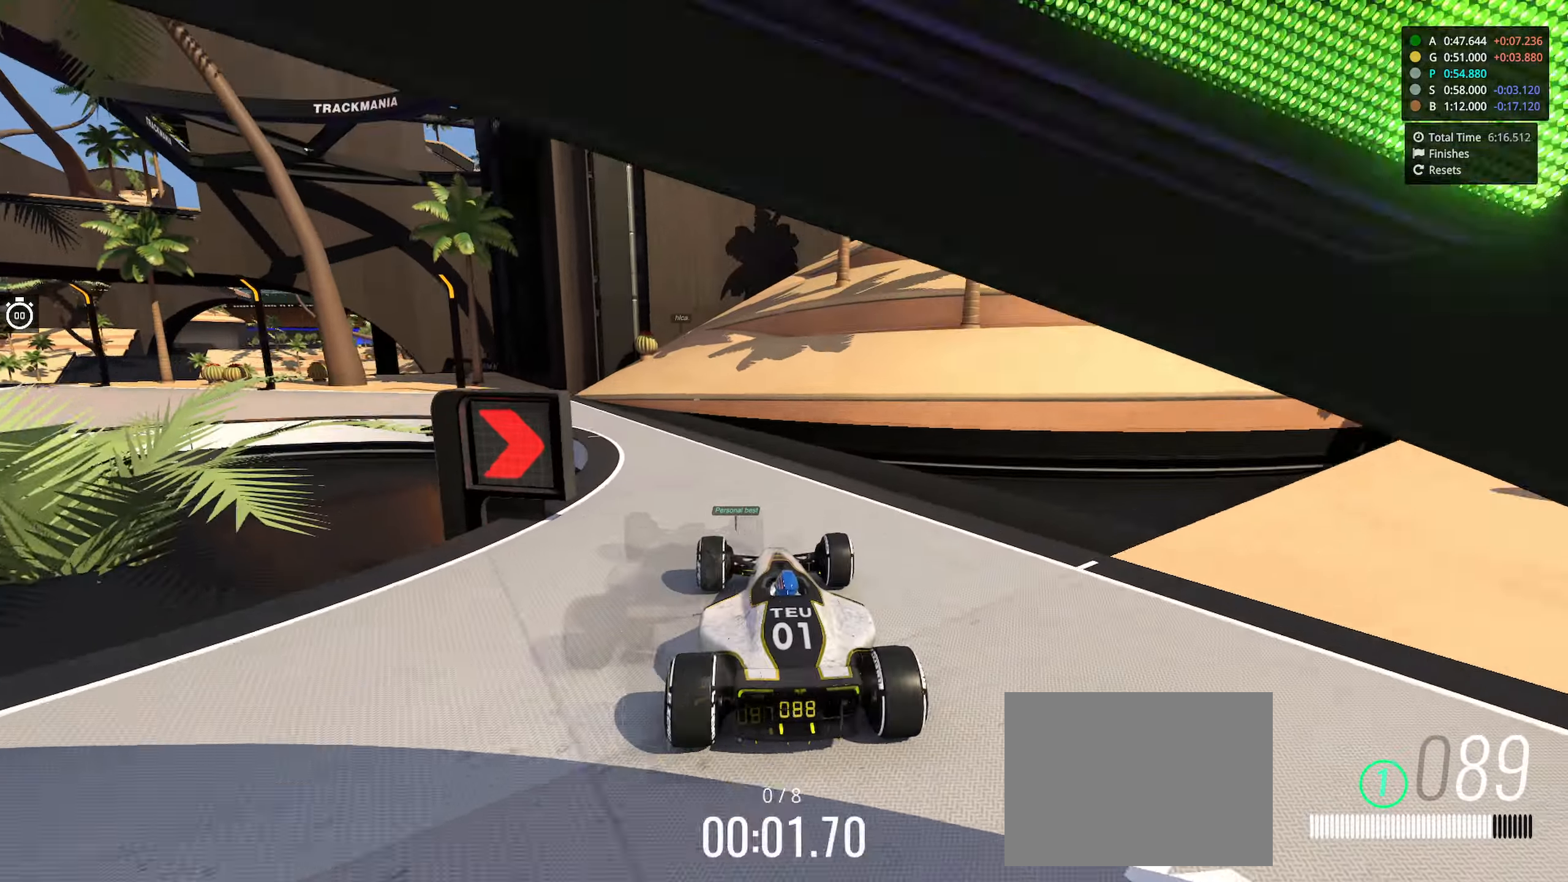
{"keys": ["left", "up"], "events": [[67, "left", "down"]]}
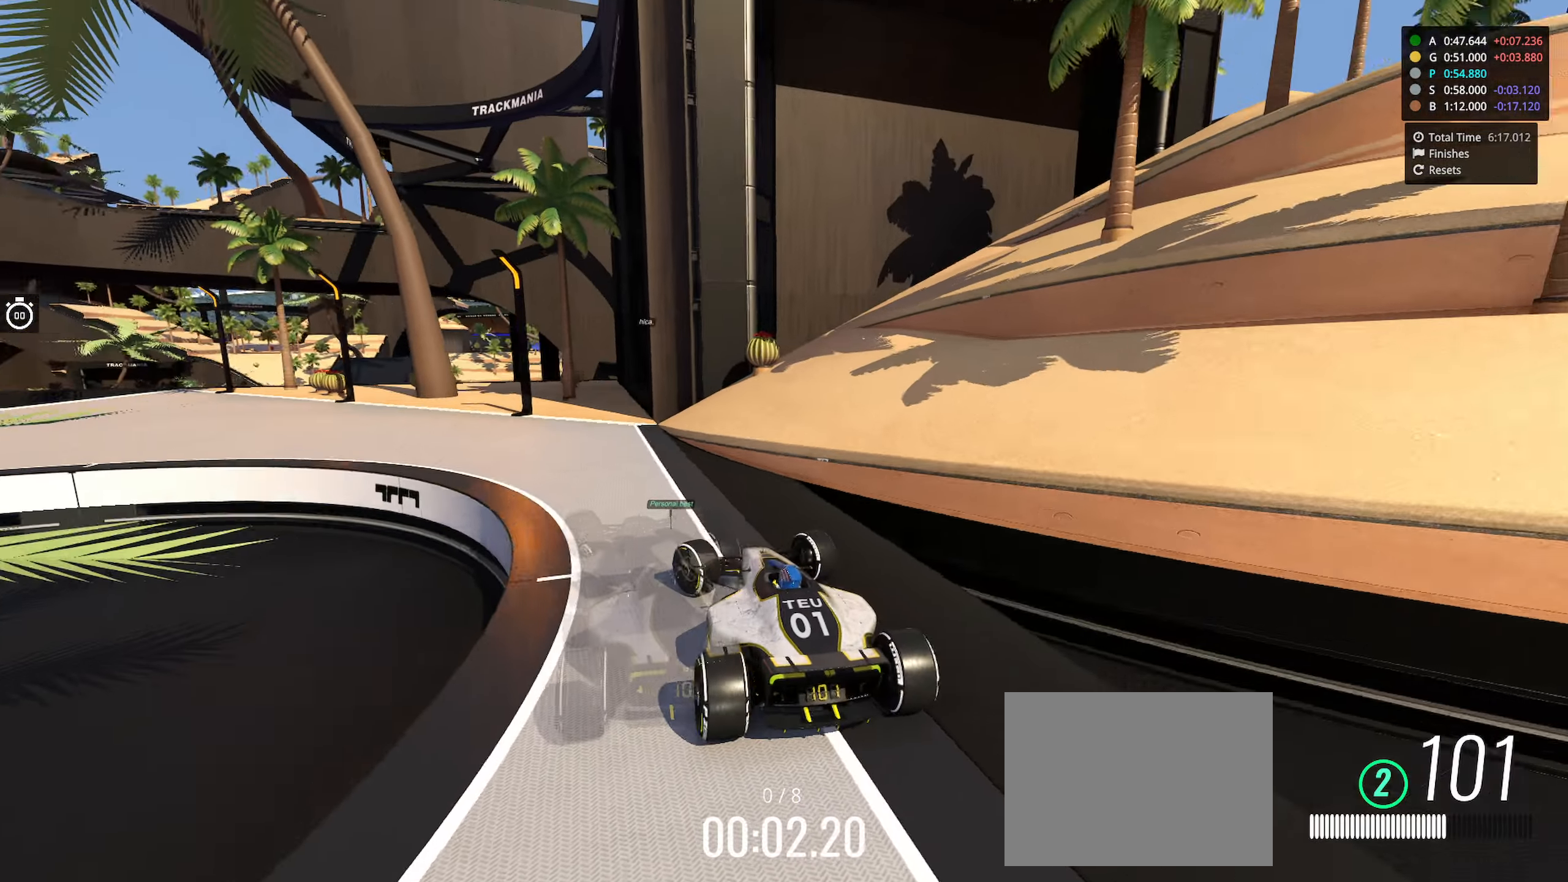
{"keys": ["left", "up"], "events": []}
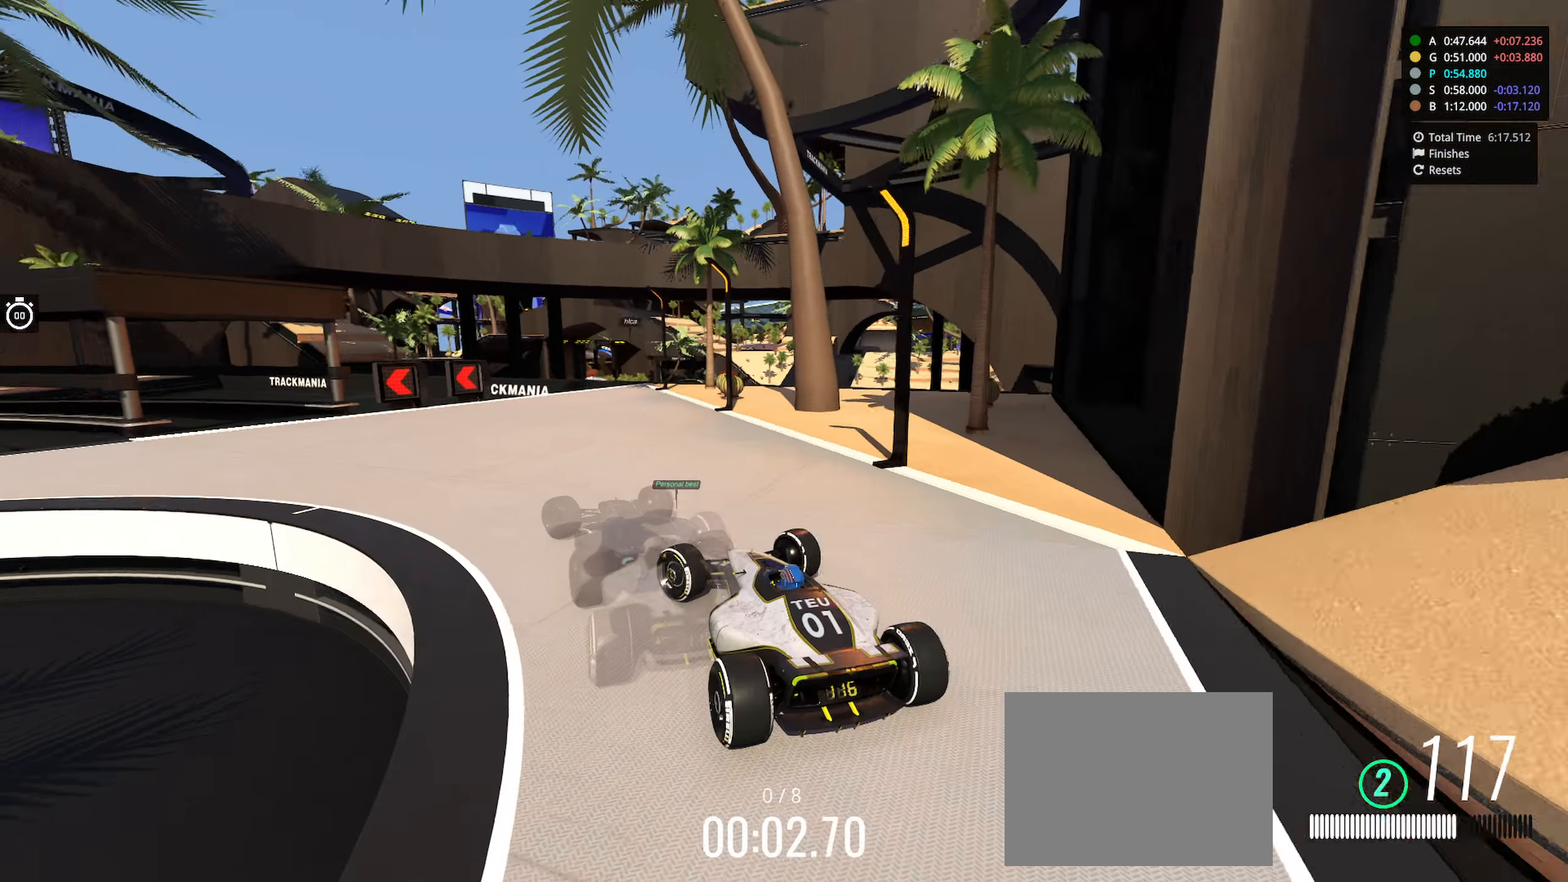
{"keys": ["left", "up"], "events": [[317, "left", "up"], [367, "left", "down"]]}
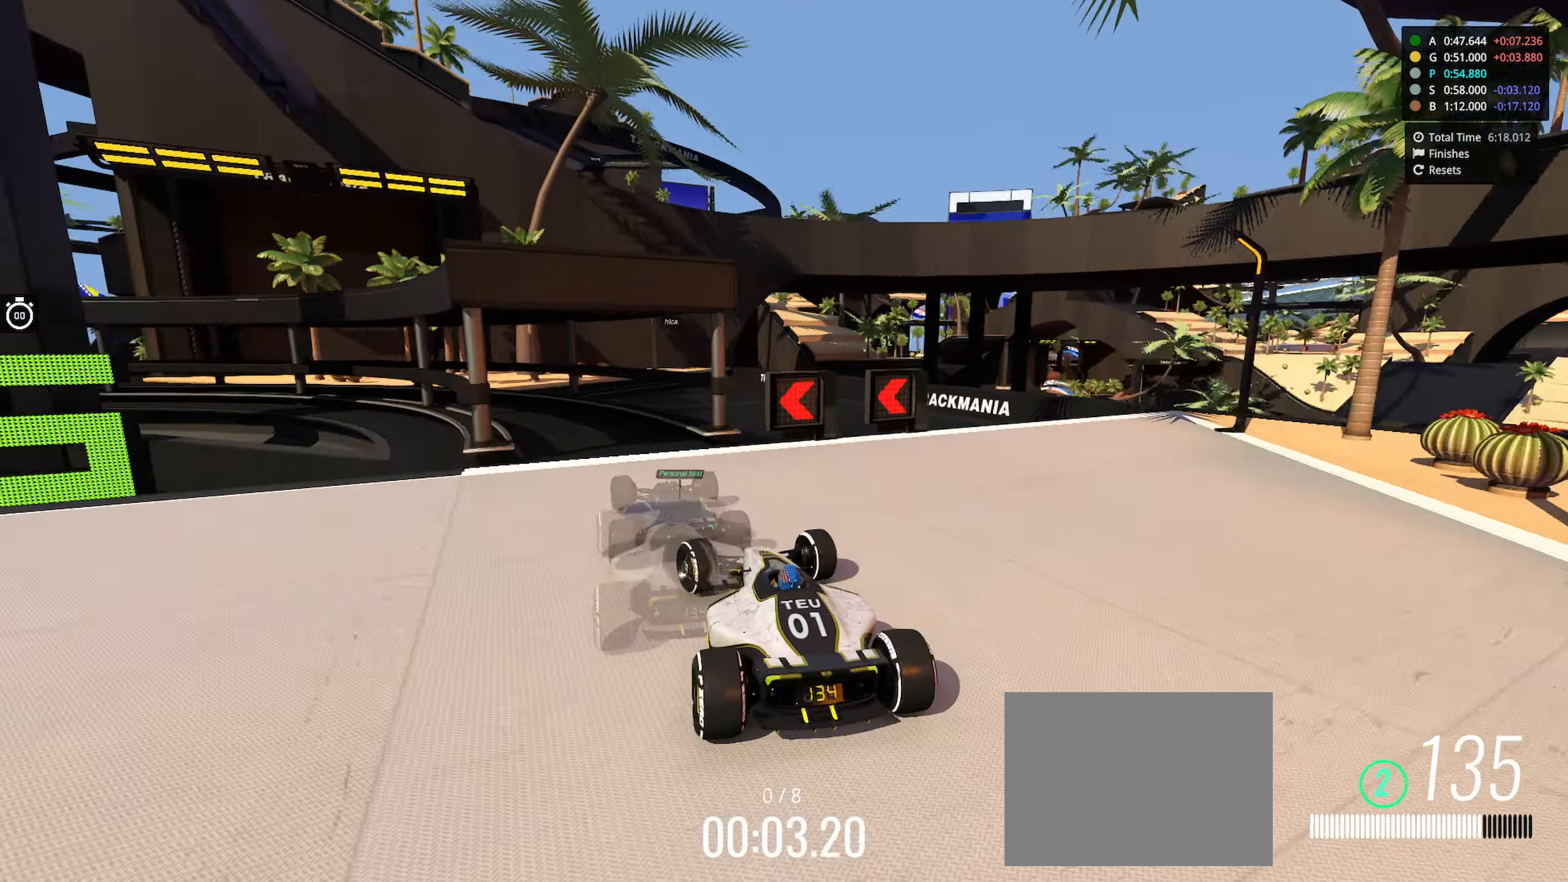
{"keys": ["left", "up"], "events": []}
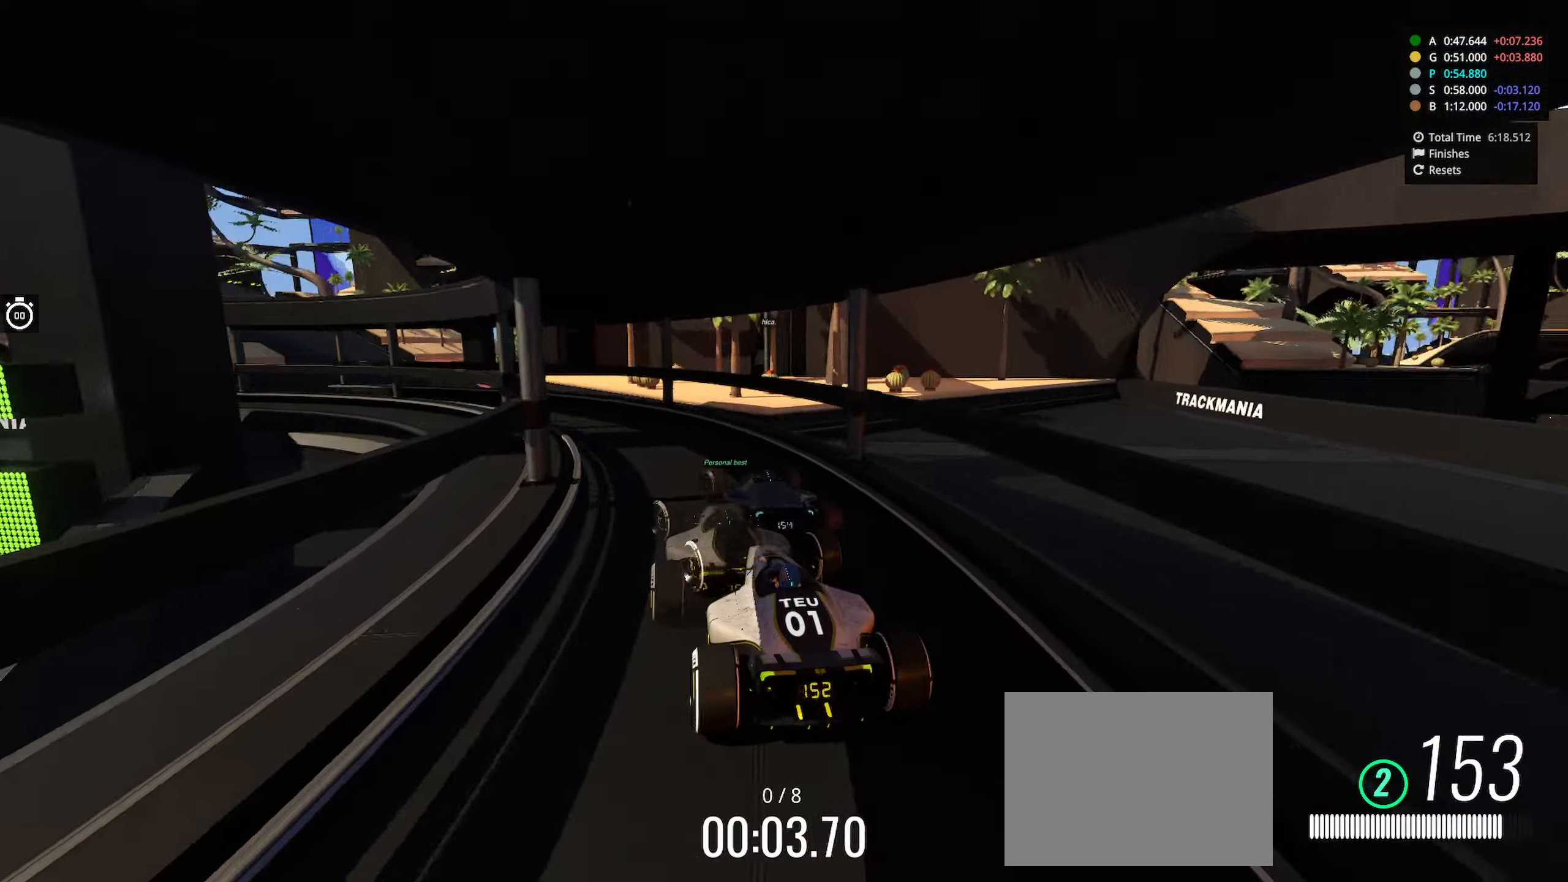
{"keys": ["left", "up"], "events": [[84, "left", "up"], [134, "left", "down"]]}
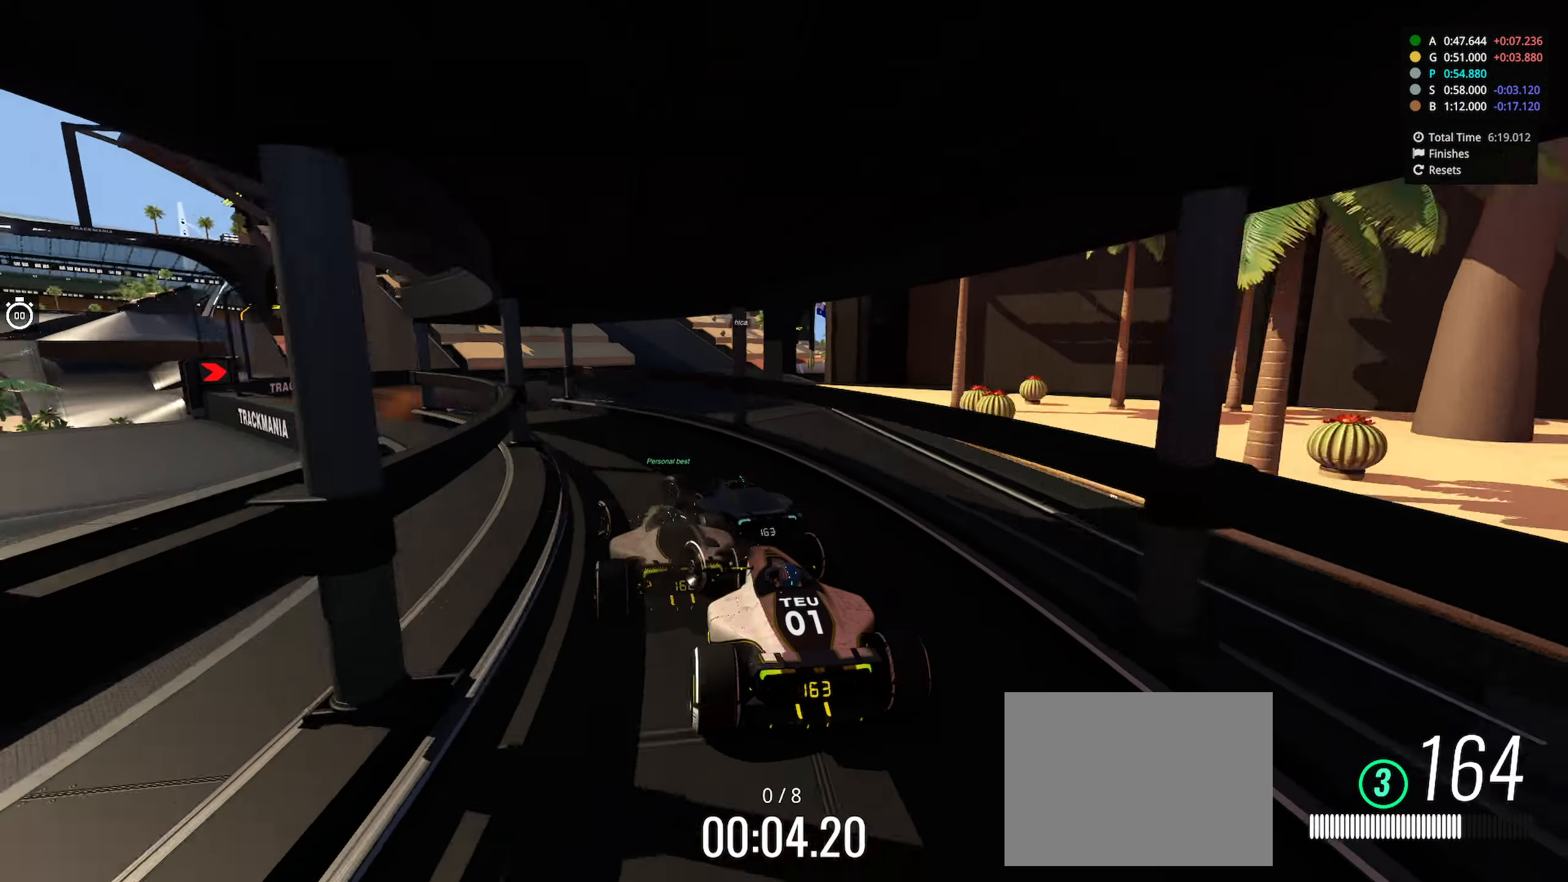
{"keys": ["right", "up"], "events": [[367, "left", "up"], [400, "right", "down"]]}
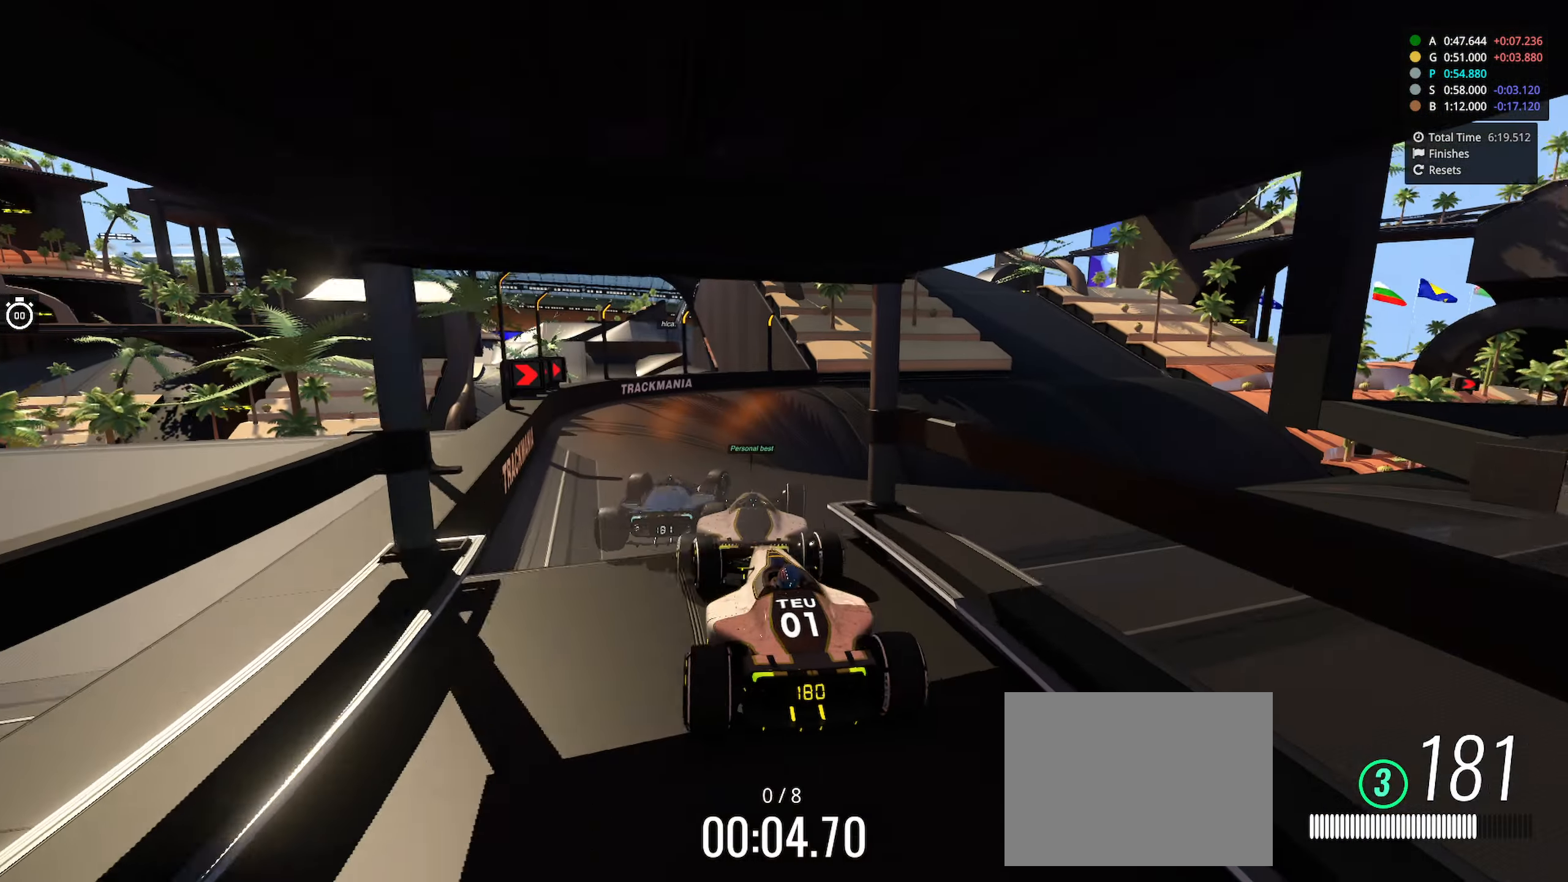
{"keys": ["up"], "events": [[34, "right", "up"], [84, "right", "down"], [300, "right", "up"]]}
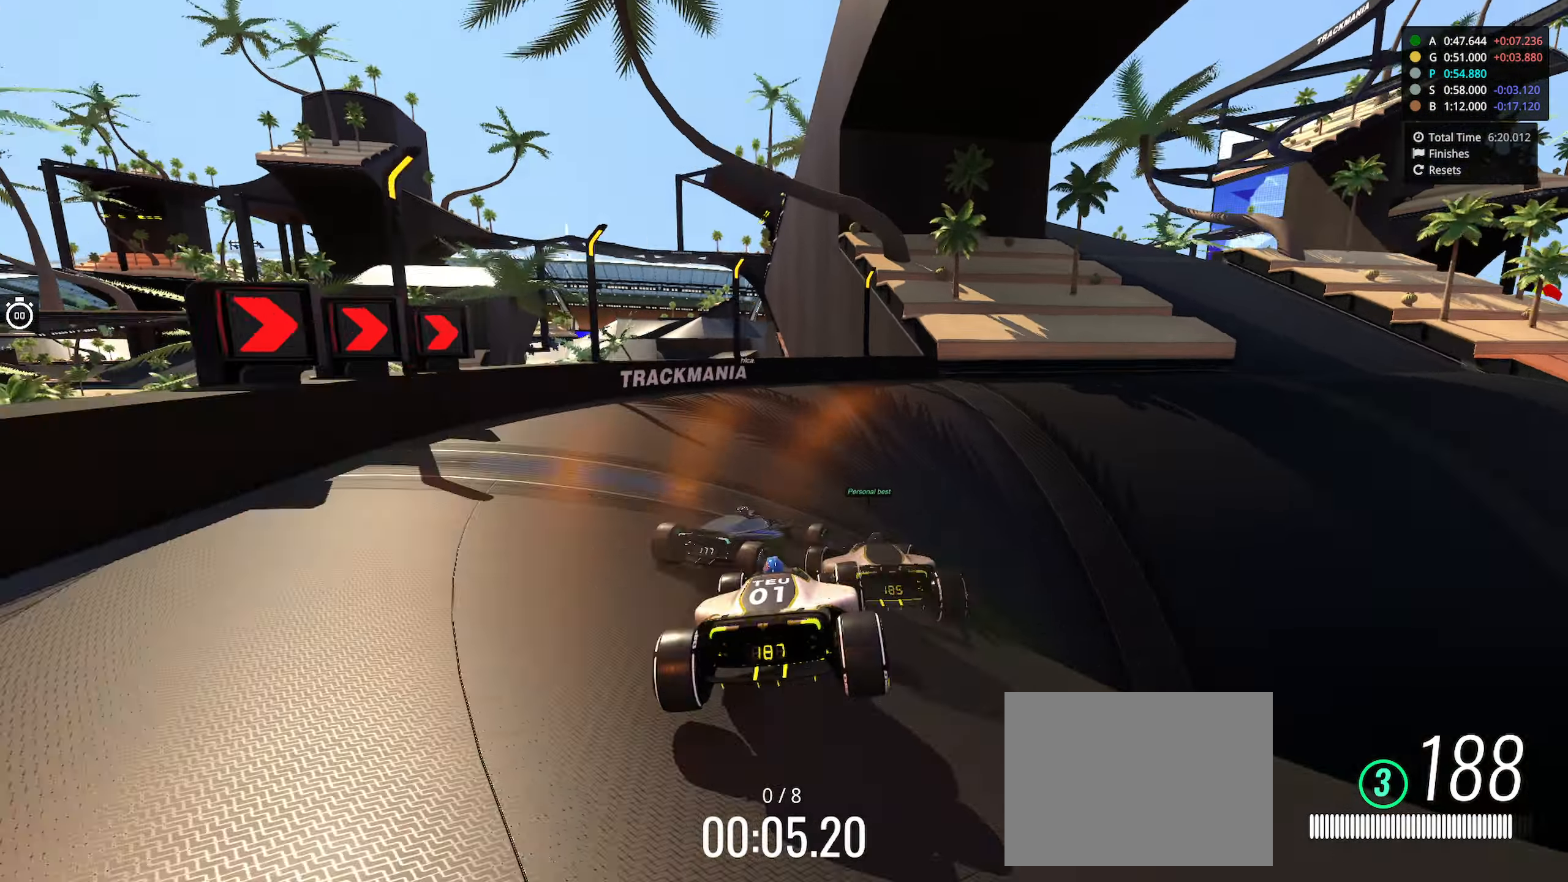
{"keys": ["right", "up"], "events": [[34, "right", "down"]]}
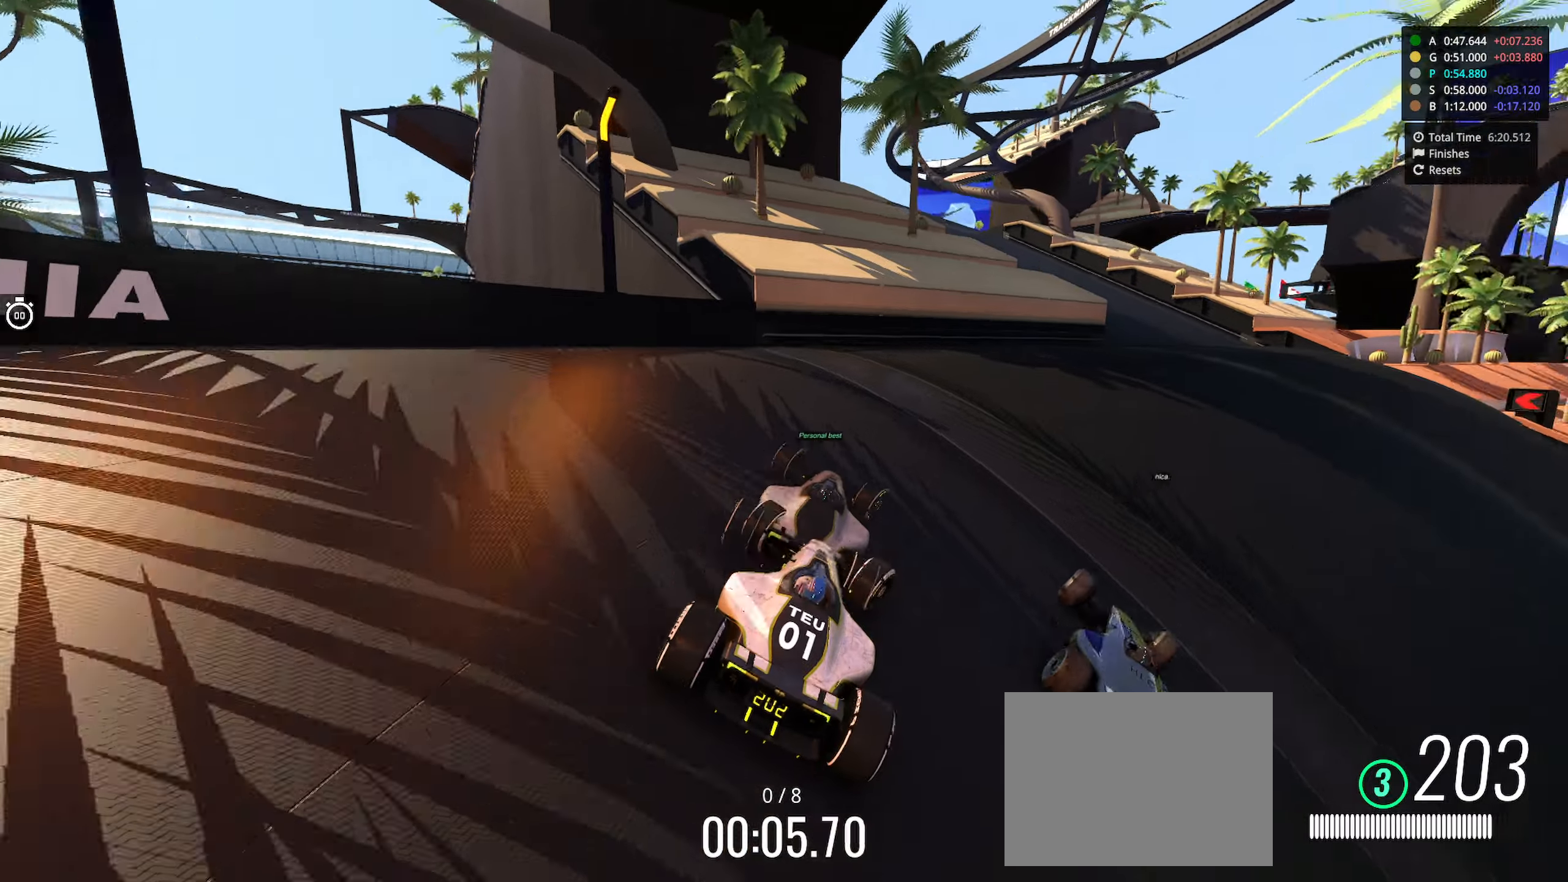
{"keys": ["right", "up"], "events": []}
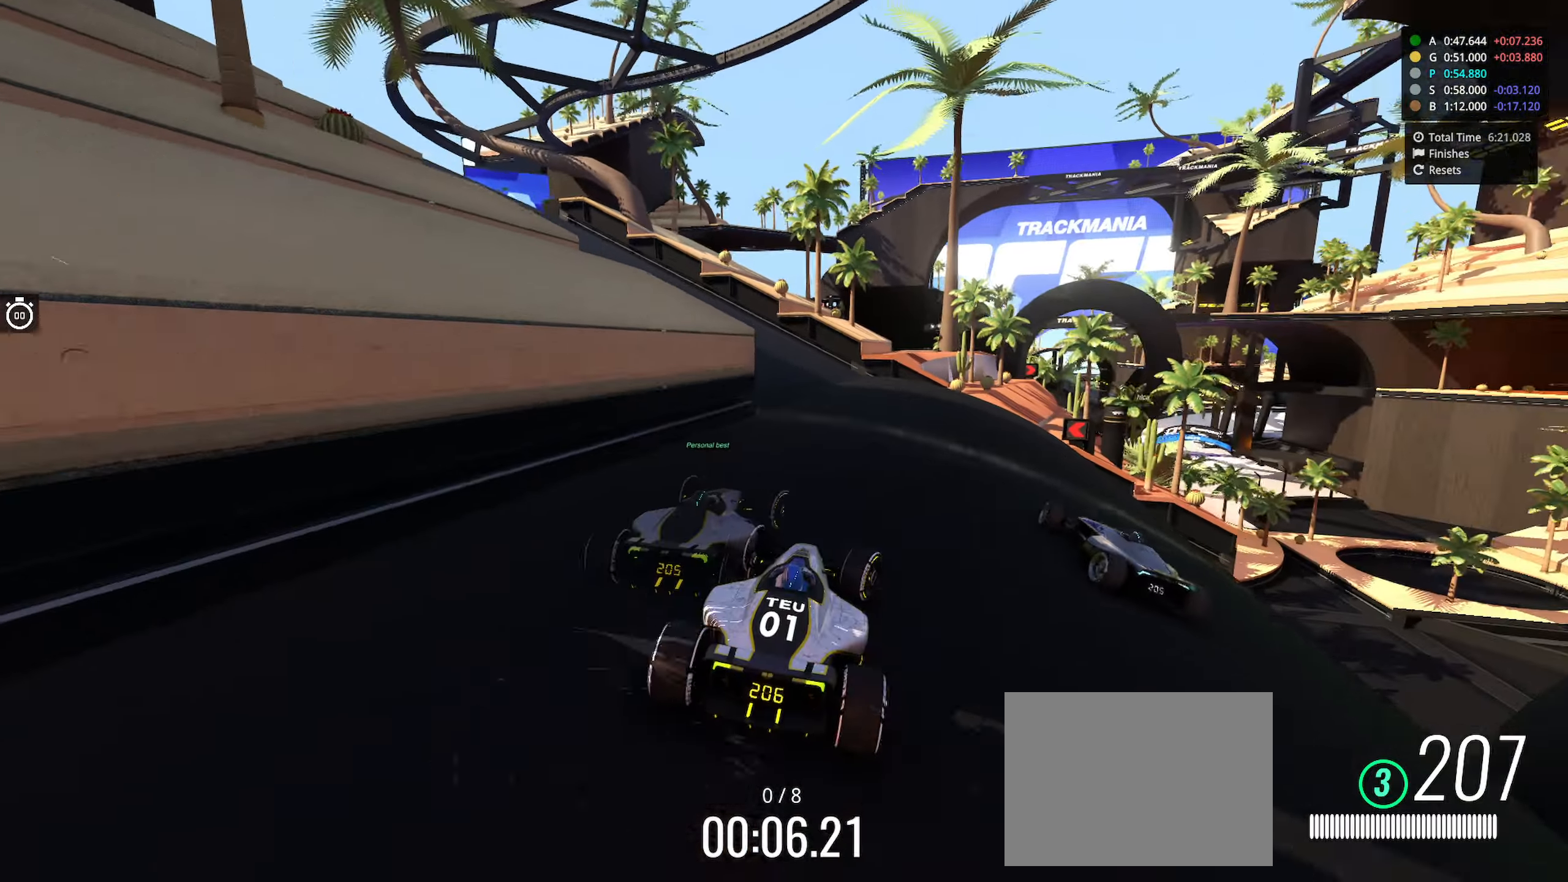
{"keys": ["left", "up"], "events": [[166, "right", "up"], [466, "left", "down"]]}
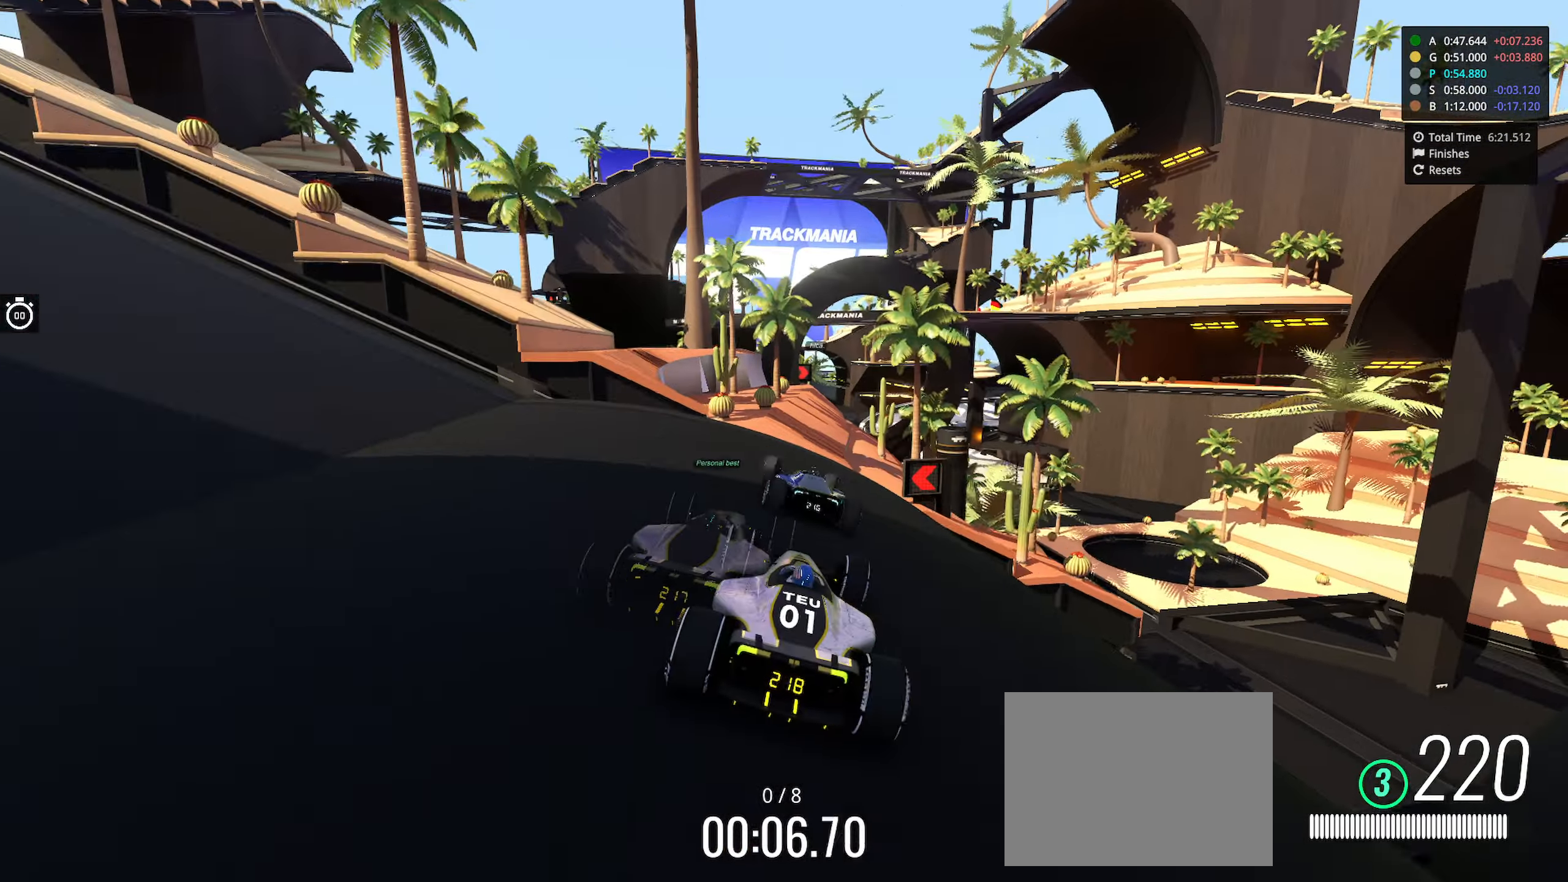
{"keys": ["right", "up"], "events": [[66, "left", "up"], [166, "right", "down"], [333, "right", "up"], [466, "right", "down"]]}
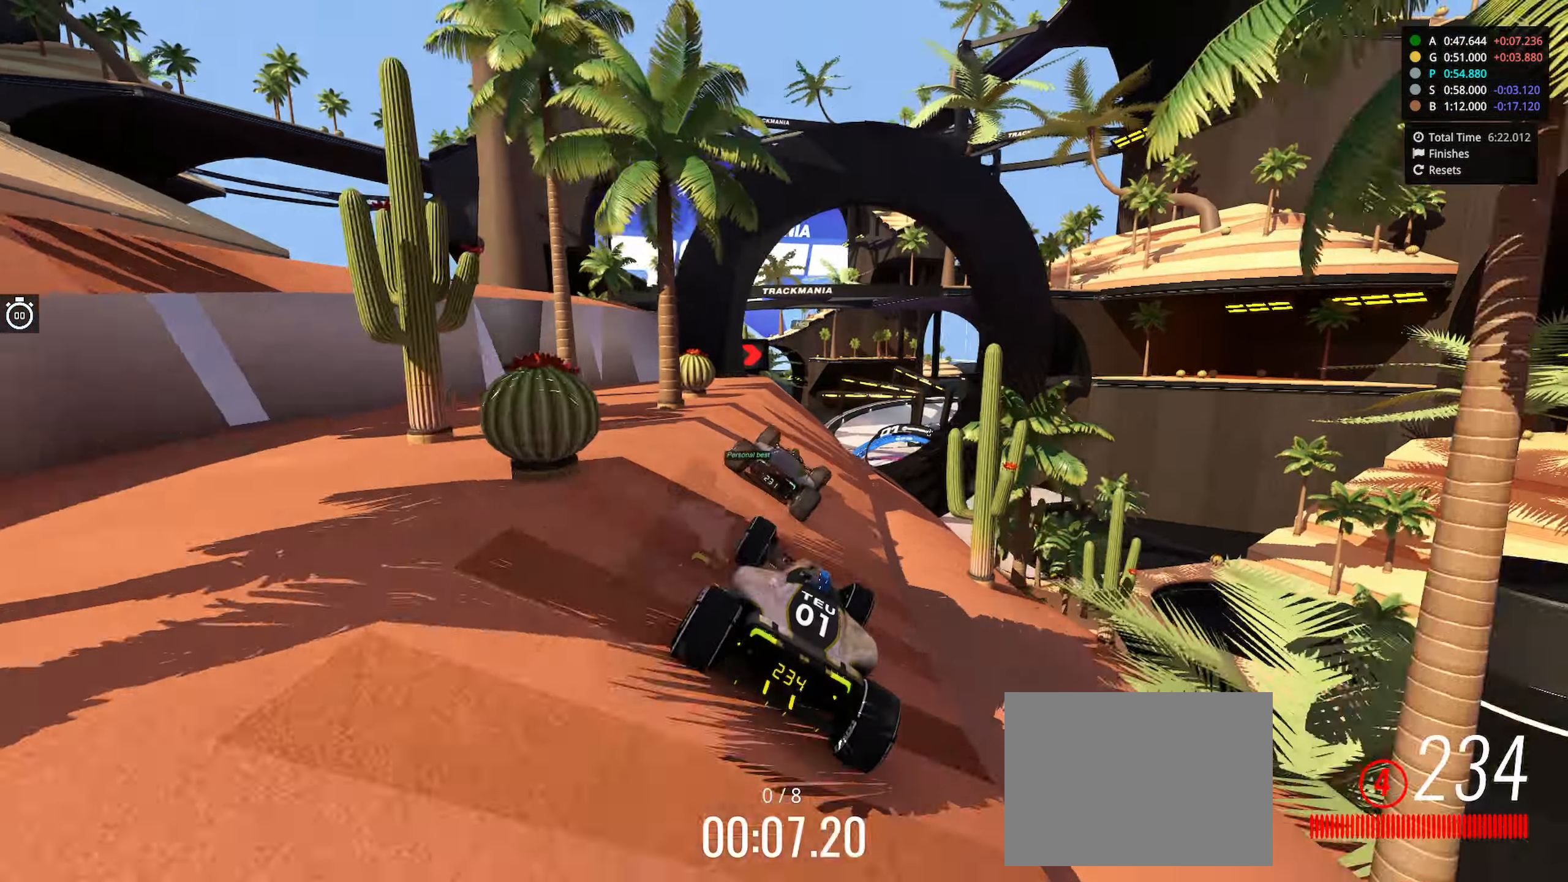
{"keys": ["left", "up"], "events": [[216, "right", "up"], [350, "left", "down"]]}
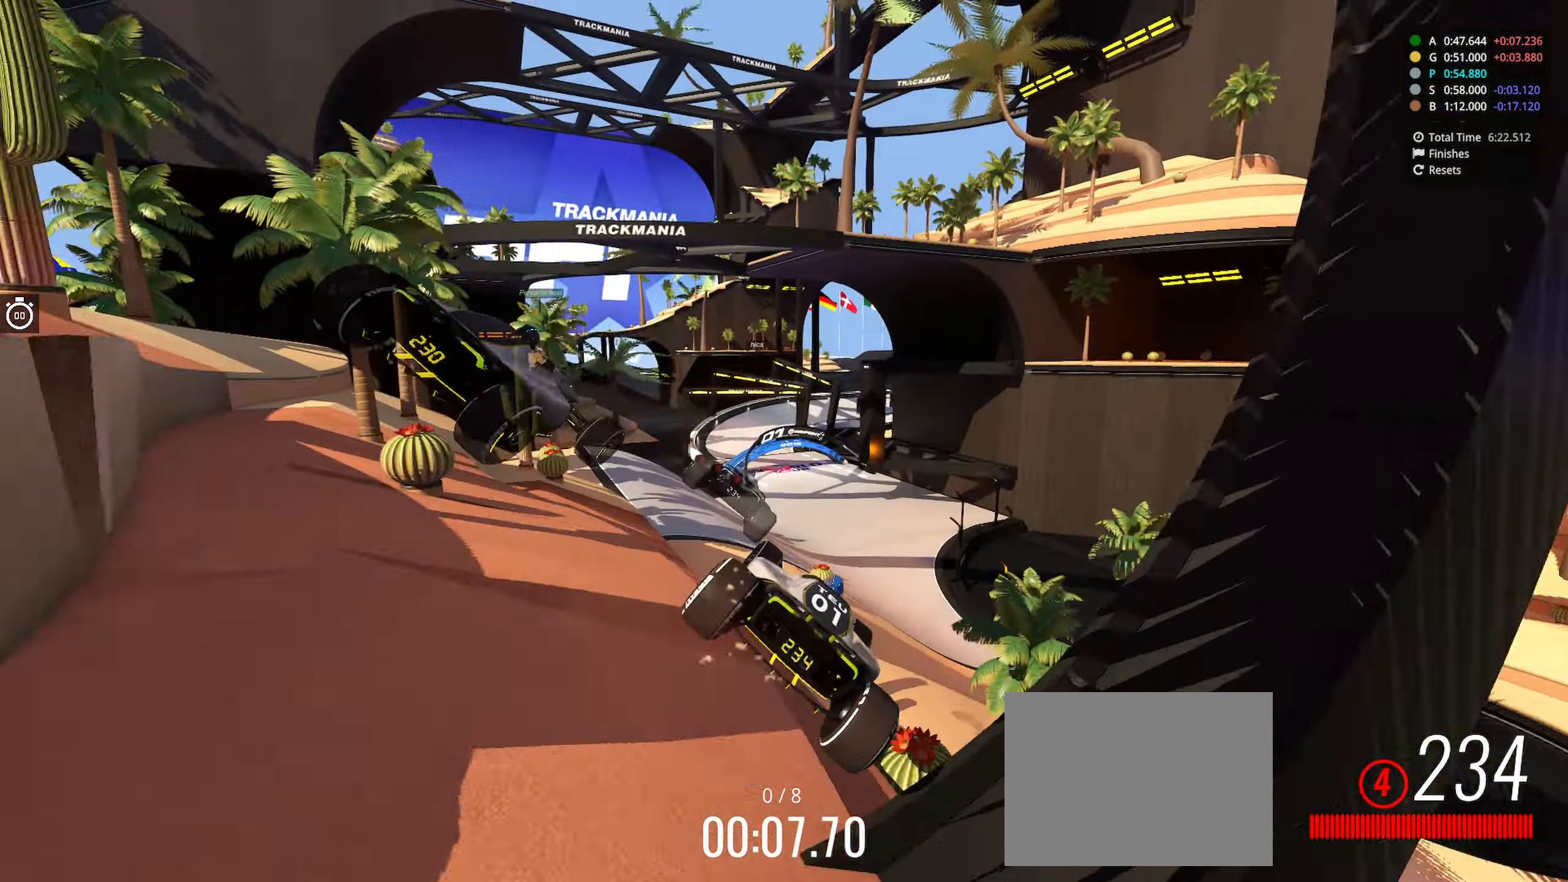
{"keys": ["left", "up"], "events": []}
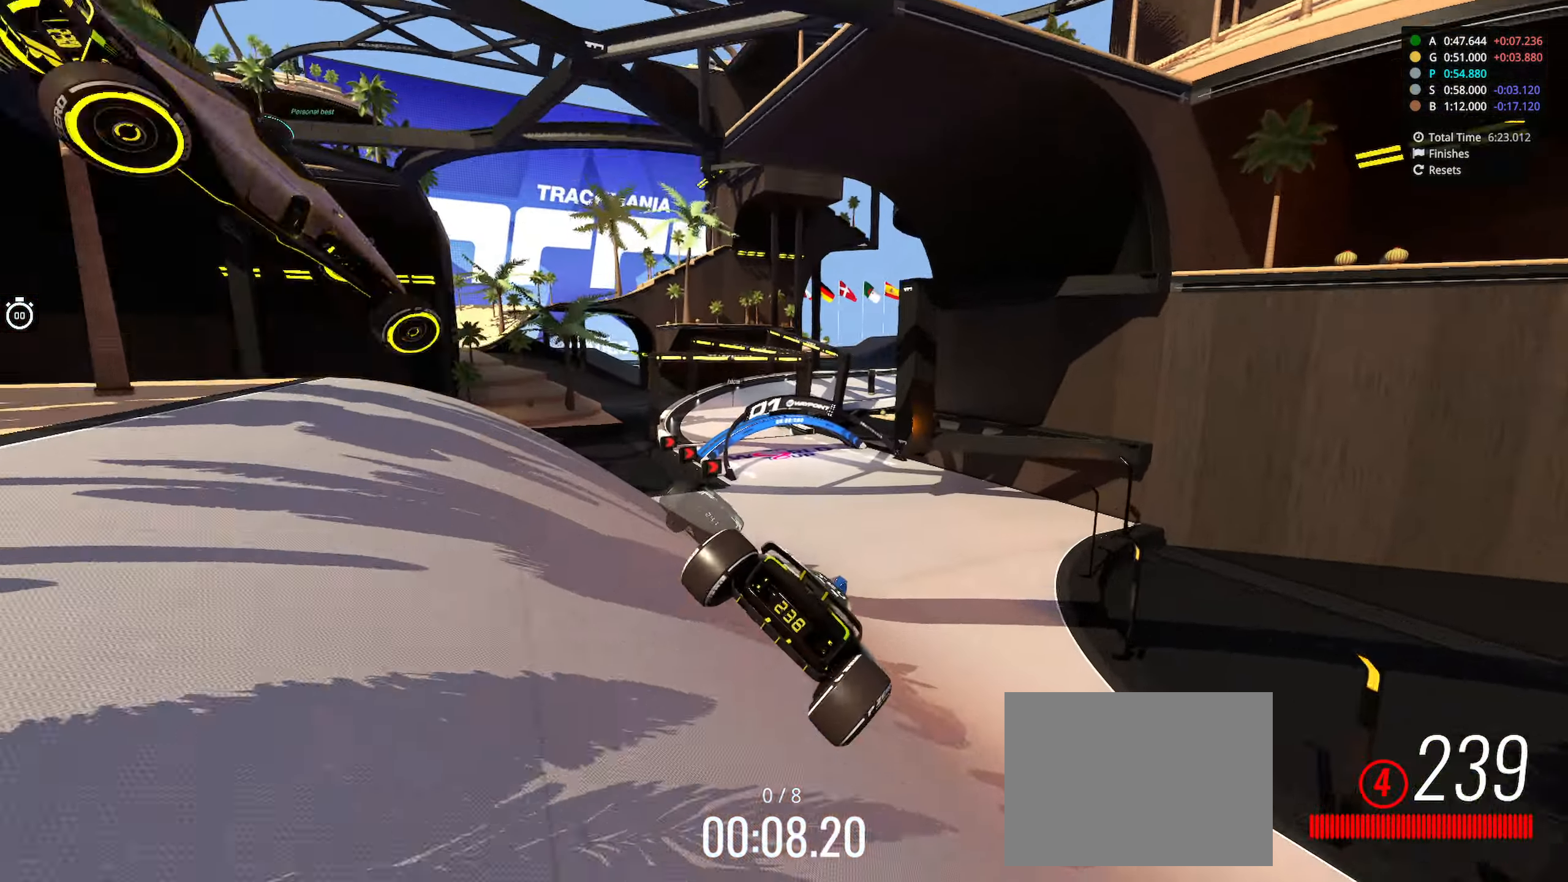
{"keys": ["left", "up"], "events": []}